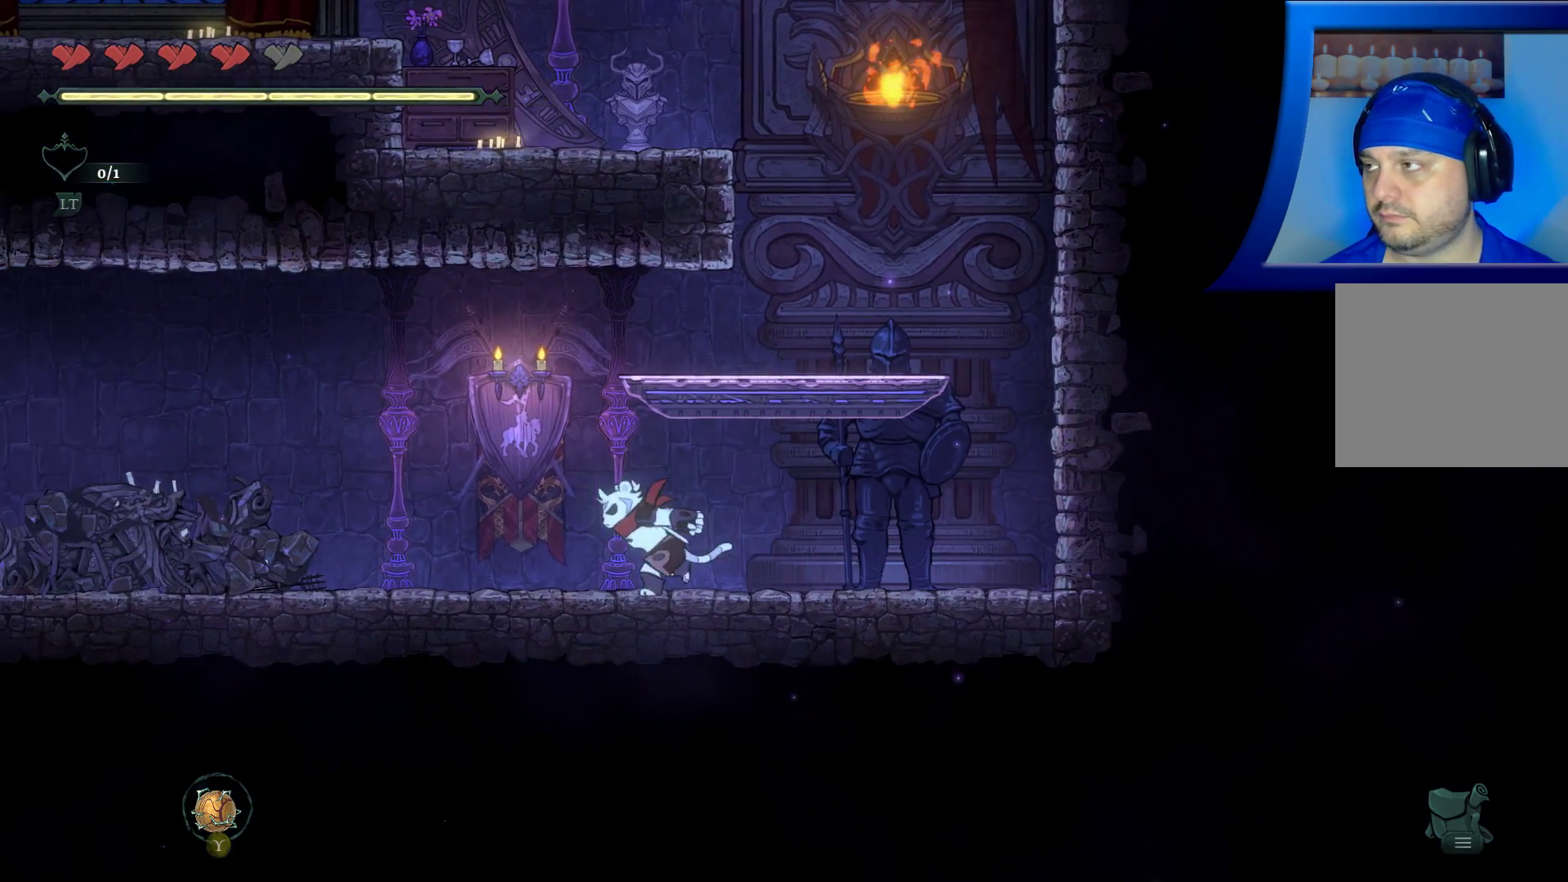
Gameplay with a controller (Xbox layout); each line is a JSON object with the inputs held at the frame after it. "events" lists button and stick changes between this image and that frame as [ms after this image, input, new state], when the widget could be followed in between. Not read: HOME L3 R3.
{"buttons": [], "left_stick": "left", "right_stick": "center", "events": []}
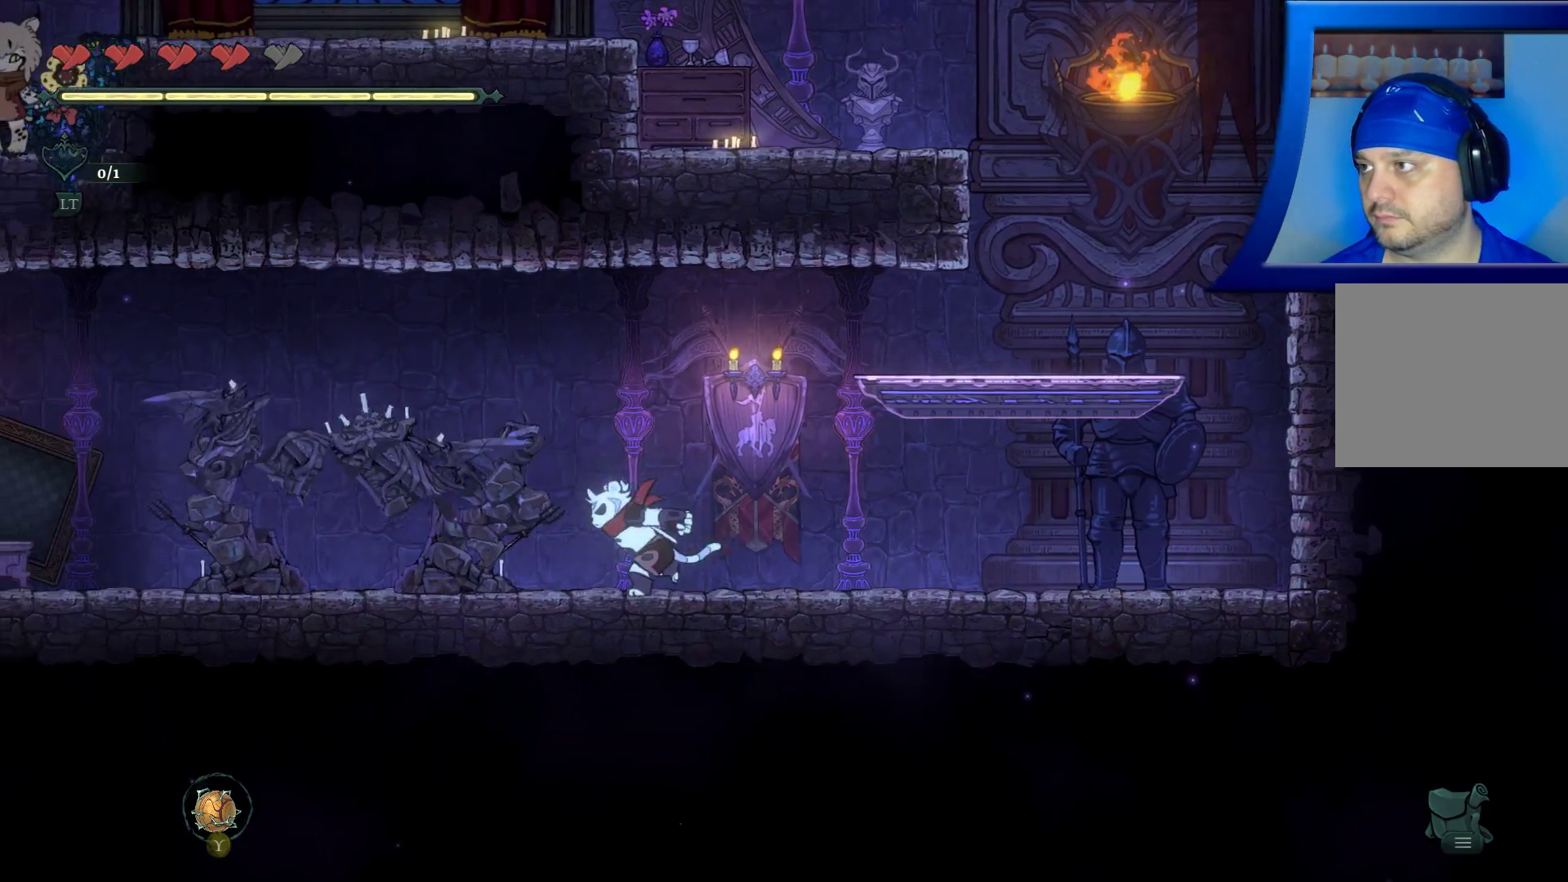
{"buttons": [], "left_stick": "center", "right_stick": "center", "events": [[17, "left_stick", "center"]]}
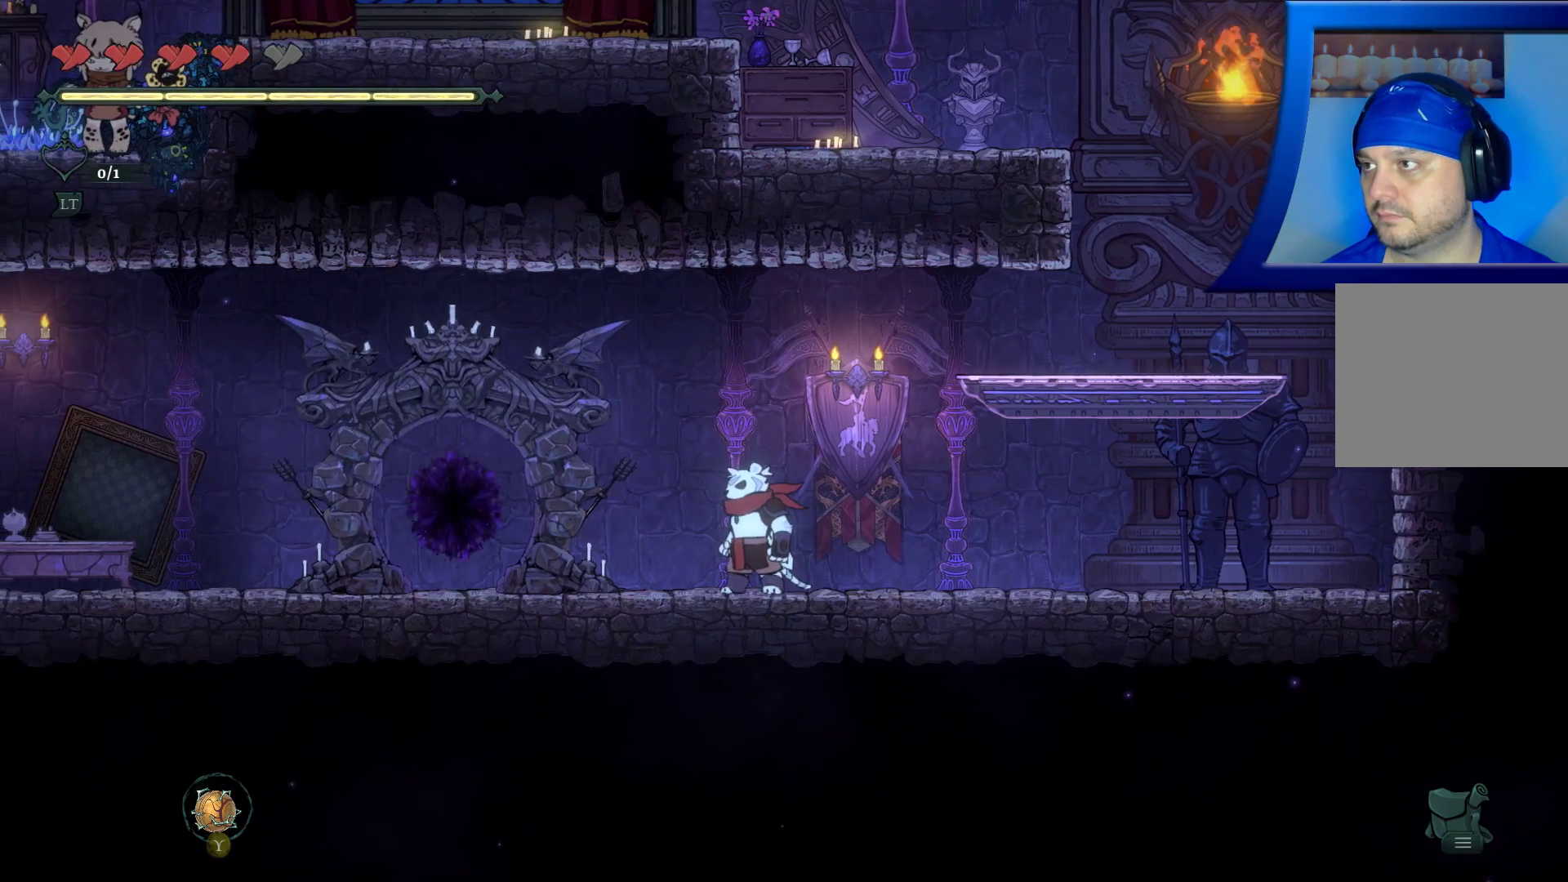
{"buttons": [], "left_stick": "left", "right_stick": "center", "events": [[67, "left_stick", "left"]]}
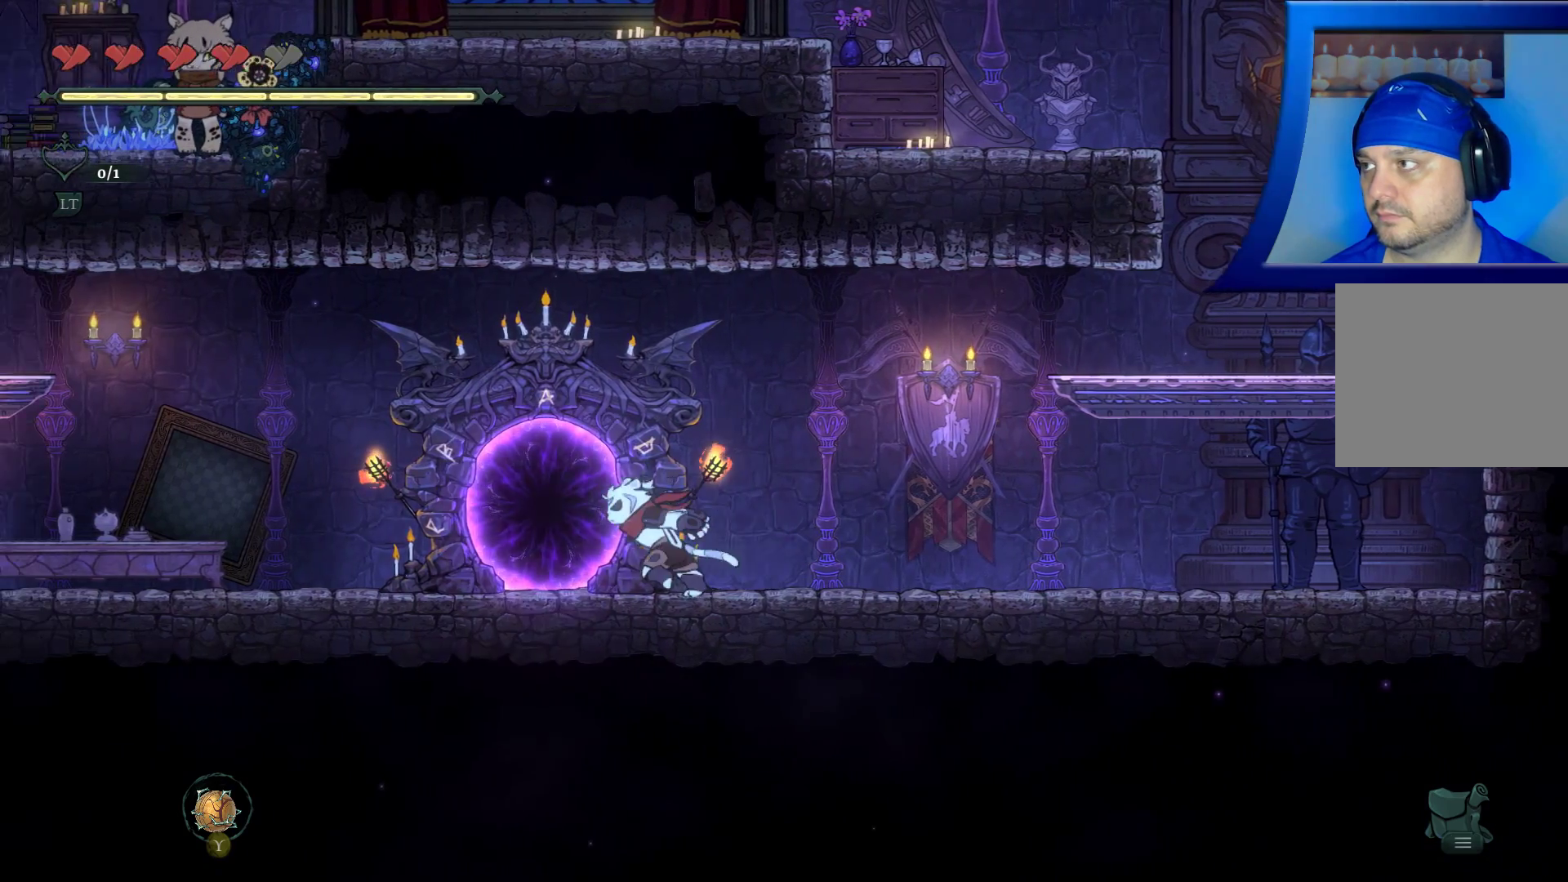
{"buttons": [], "left_stick": "left", "right_stick": "center", "events": []}
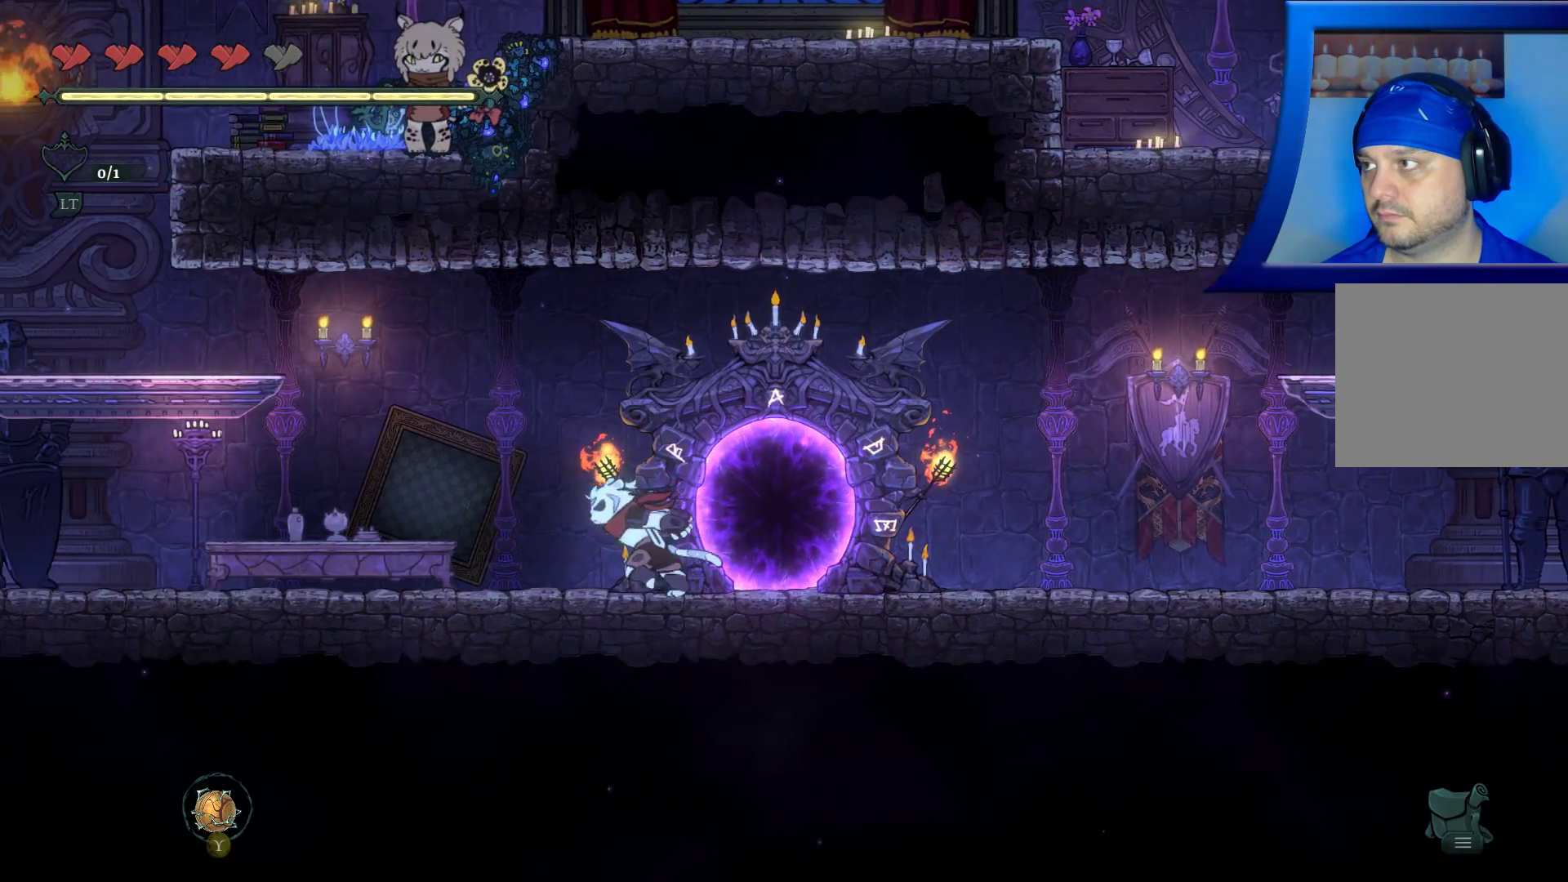
{"buttons": [], "left_stick": "center", "right_stick": "center", "events": [[50, "left_stick", "center"], [200, "SELECT", "down"], [383, "SELECT", "up"]]}
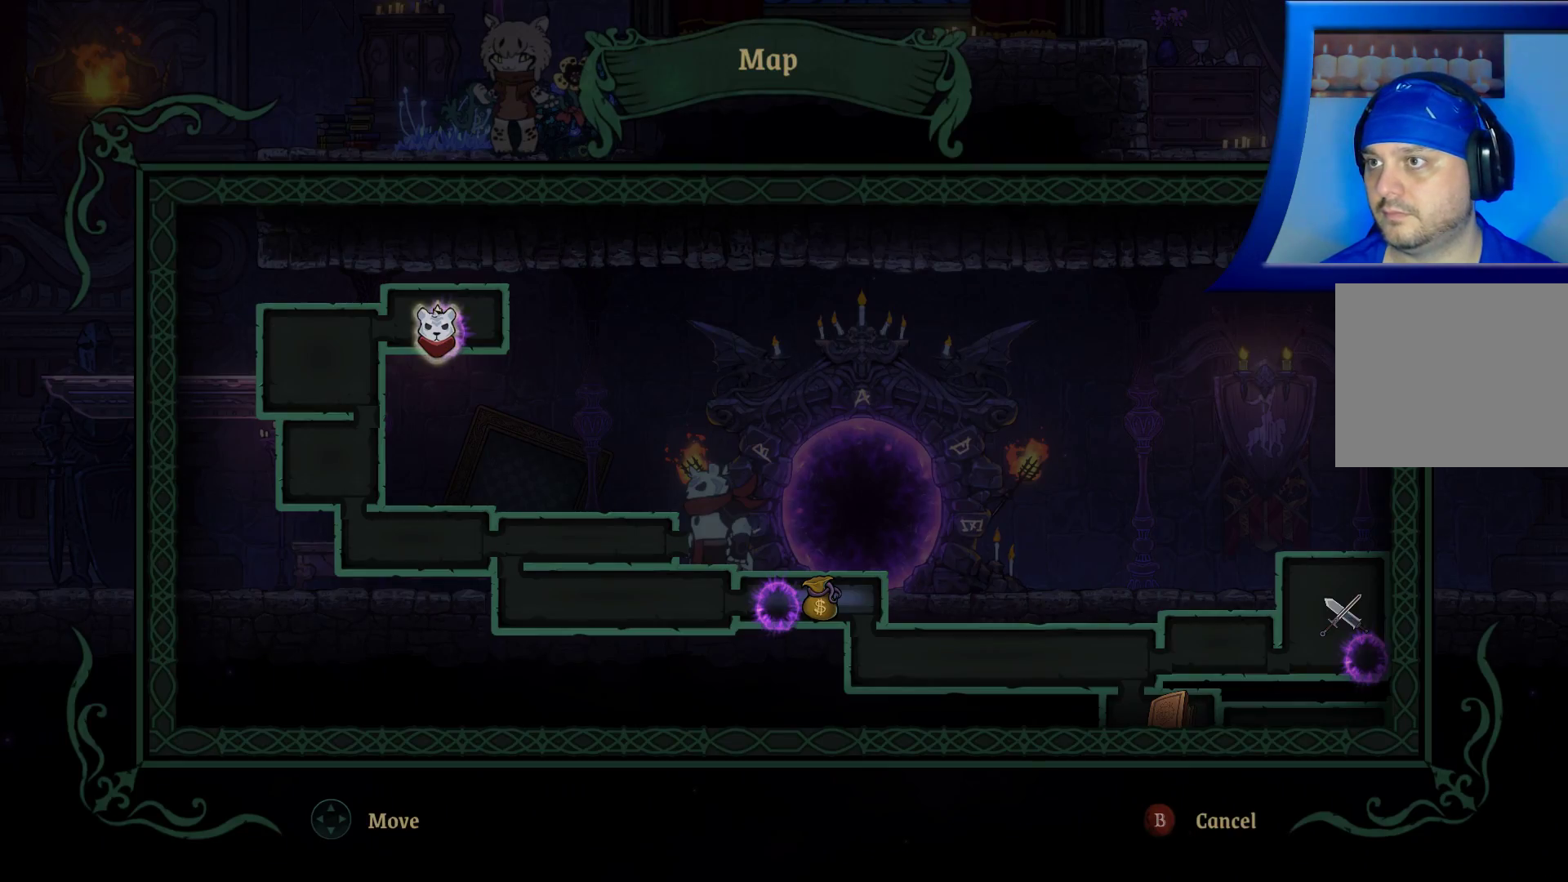
{"buttons": [], "left_stick": "center", "right_stick": "center", "events": []}
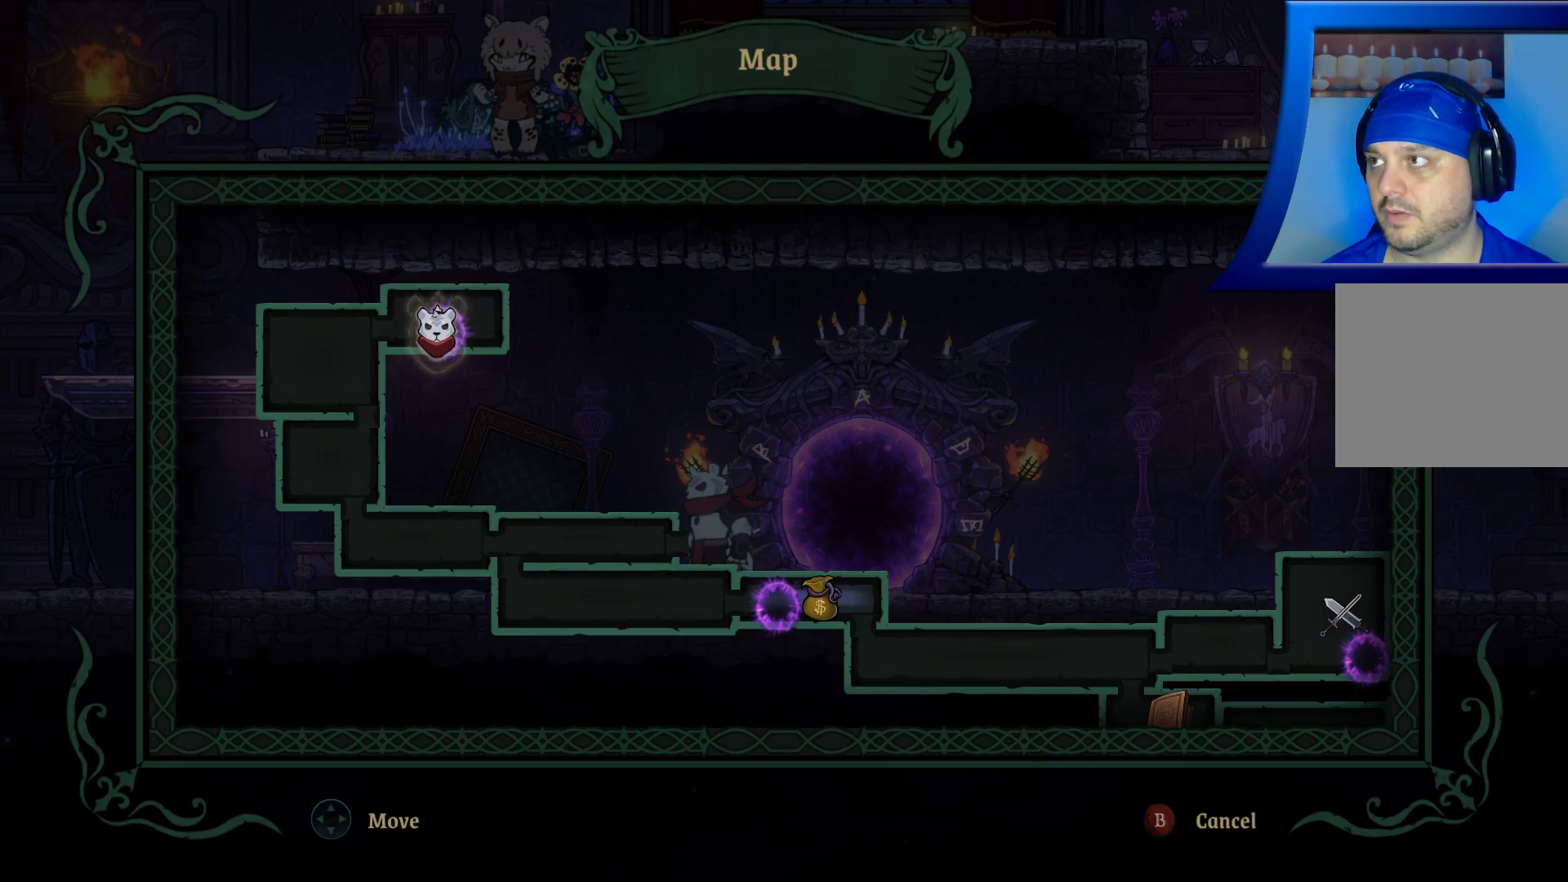
{"buttons": ["SELECT"], "left_stick": "center", "right_stick": "center", "events": [[400, "SELECT", "down"]]}
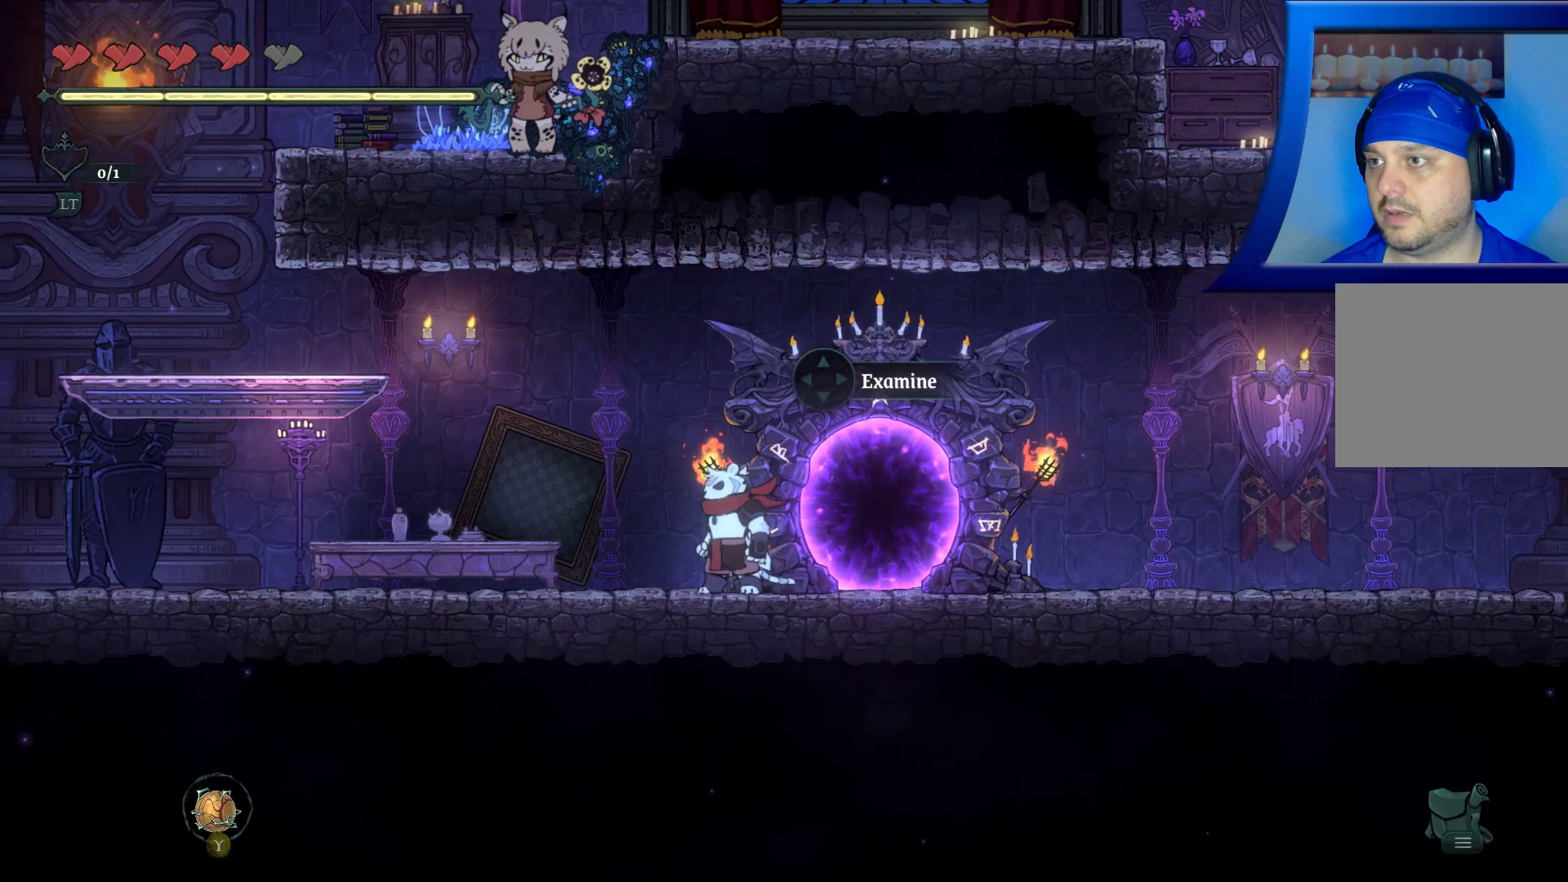
{"buttons": [], "left_stick": "center", "right_stick": "center", "events": [[67, "SELECT", "up"], [250, "SELECT", "down"], [367, "SELECT", "up"]]}
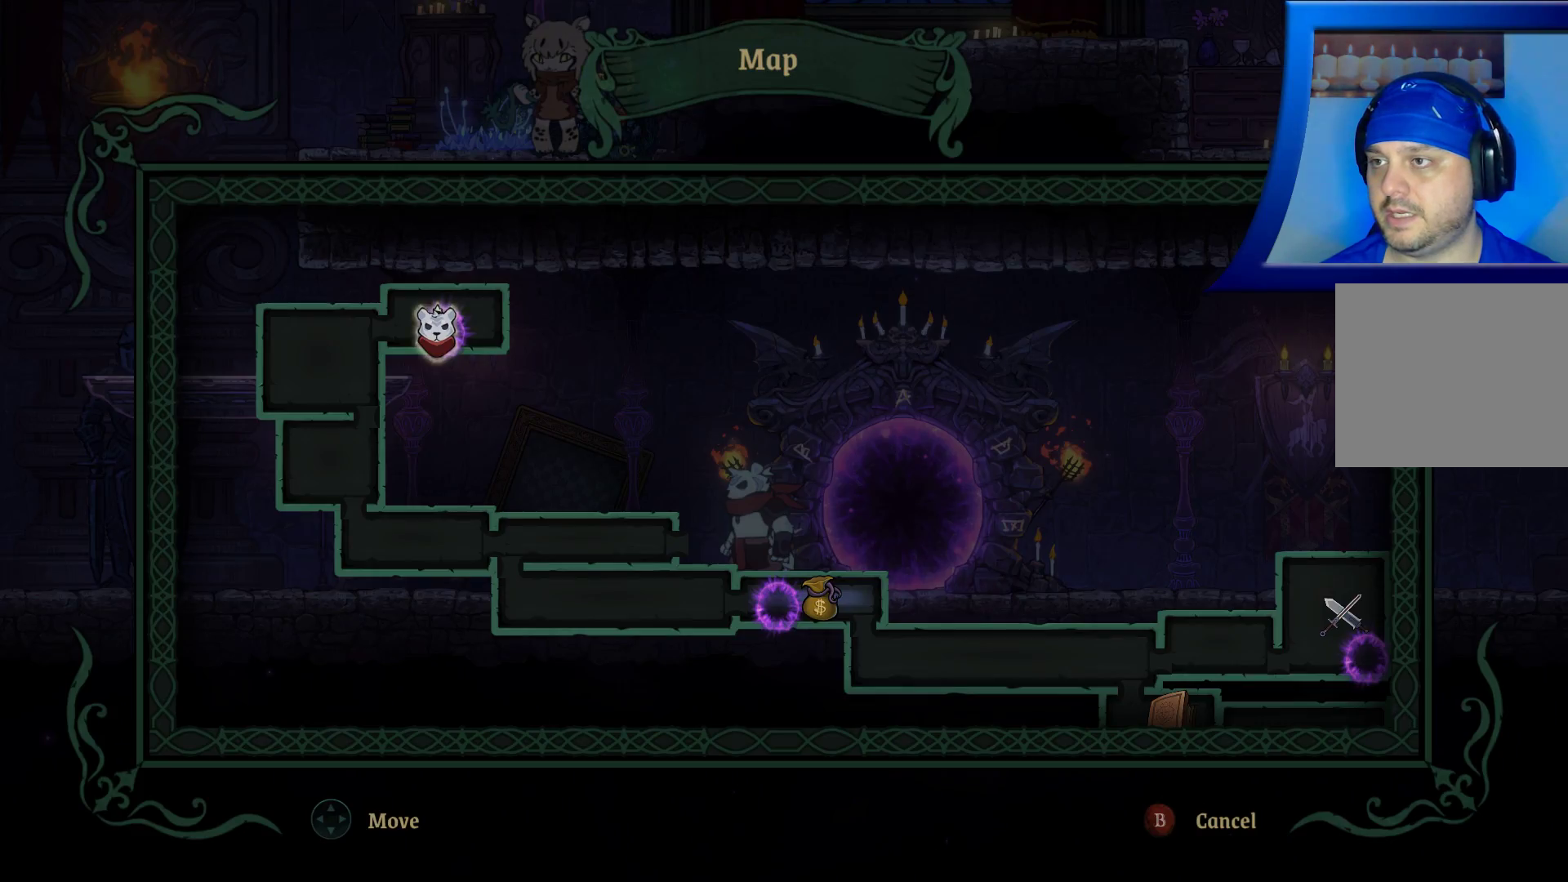
{"buttons": ["SELECT"], "left_stick": "center", "right_stick": "center", "events": [[483, "SELECT", "down"]]}
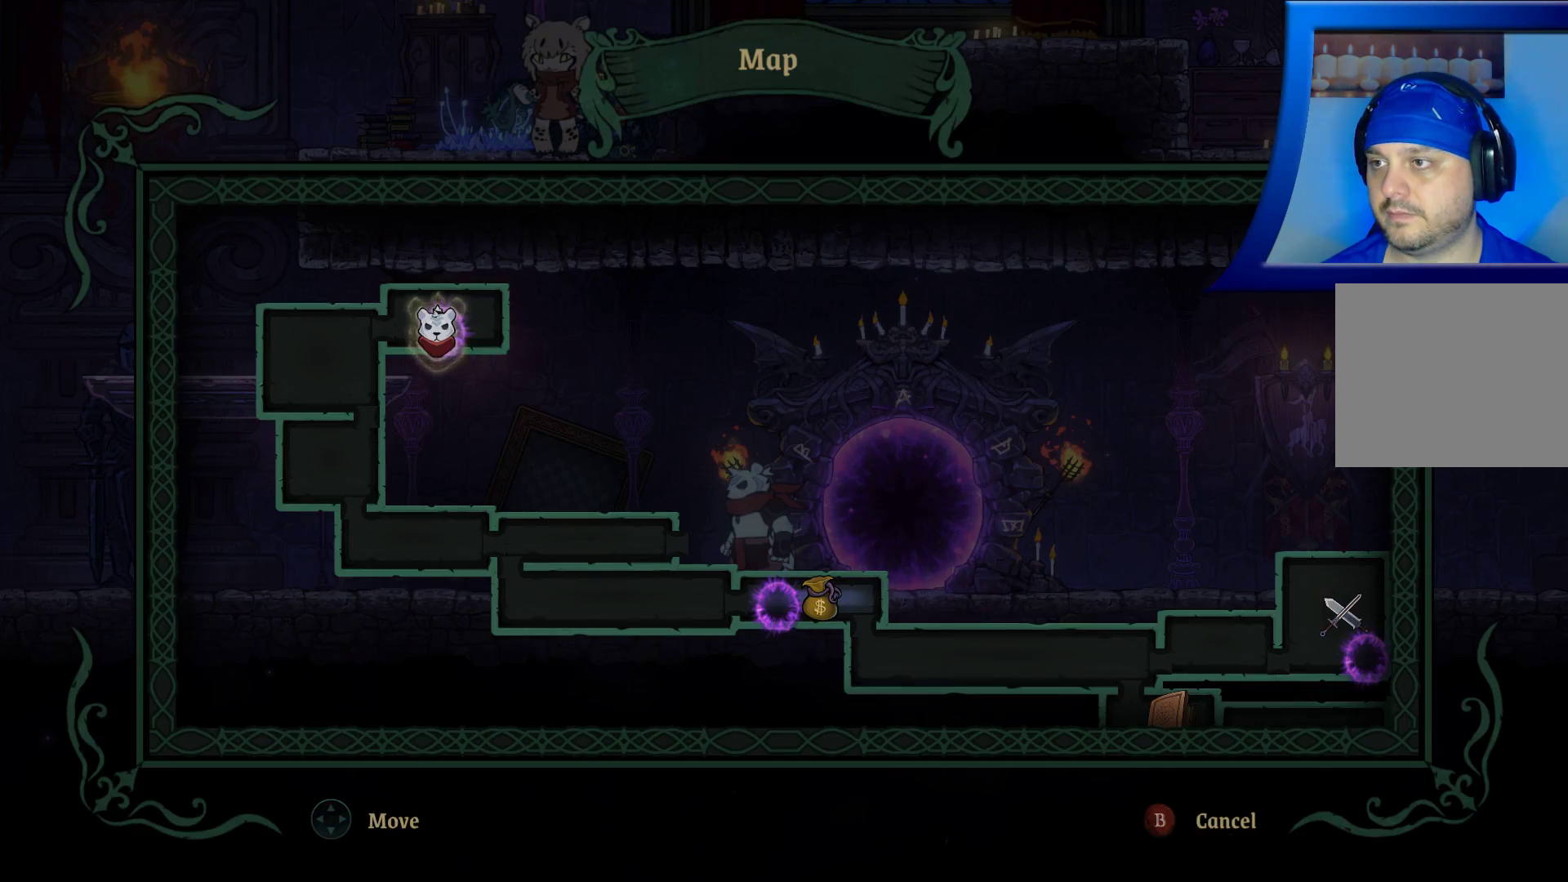
{"buttons": [], "left_stick": "right", "right_stick": "center", "events": [[83, "SELECT", "up"], [250, "left_stick", "right"]]}
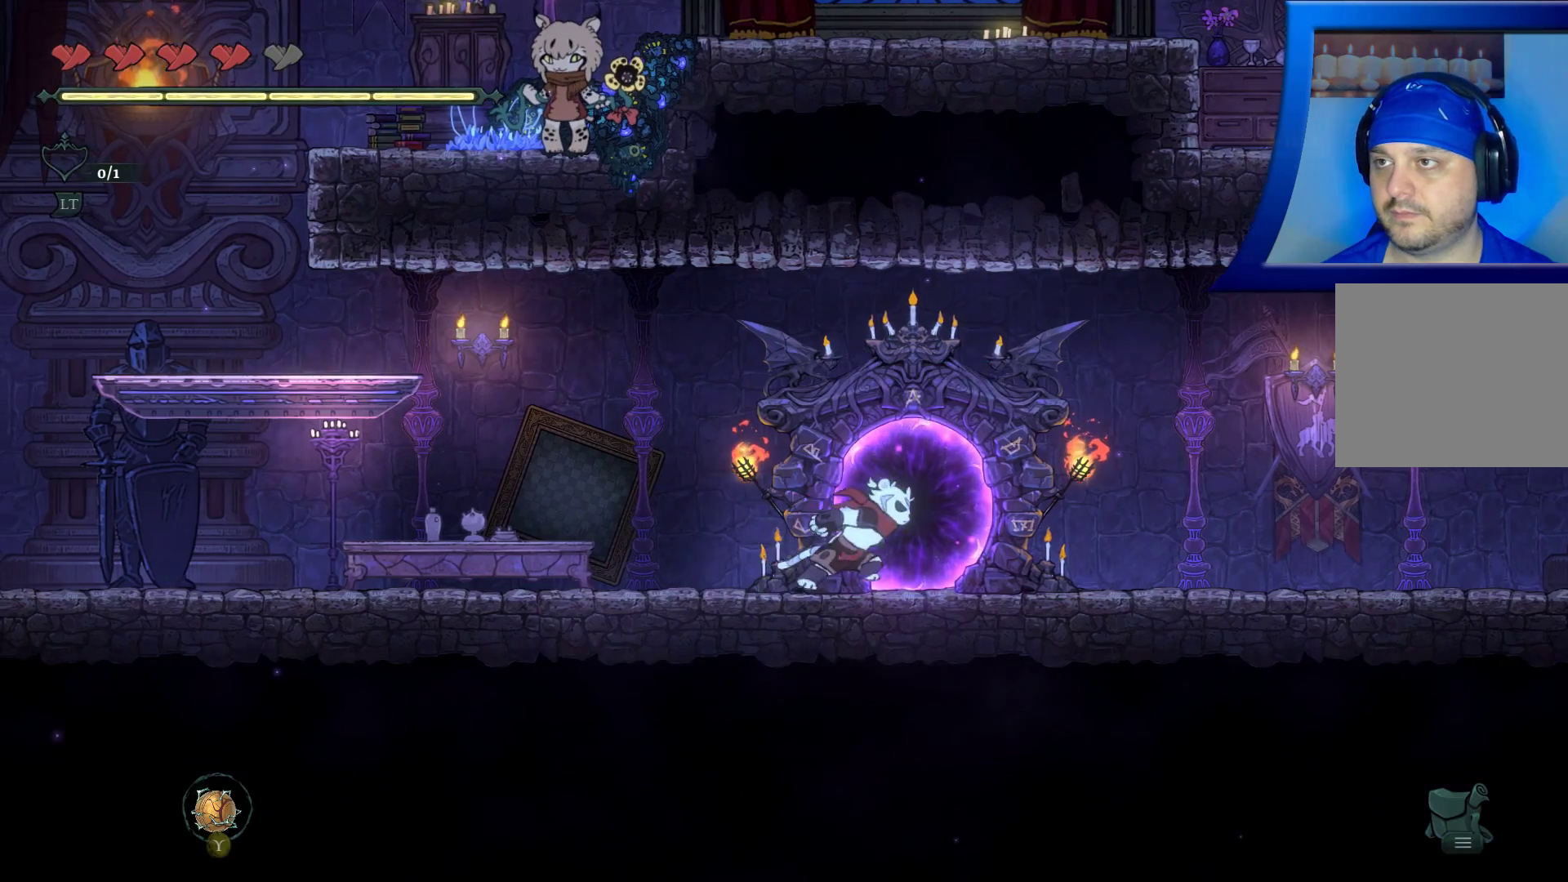
{"buttons": [], "left_stick": "center", "right_stick": "center", "events": [[50, "left_stick", "center"], [200, "DPAD_UP", "down"], [383, "DPAD_UP", "up"]]}
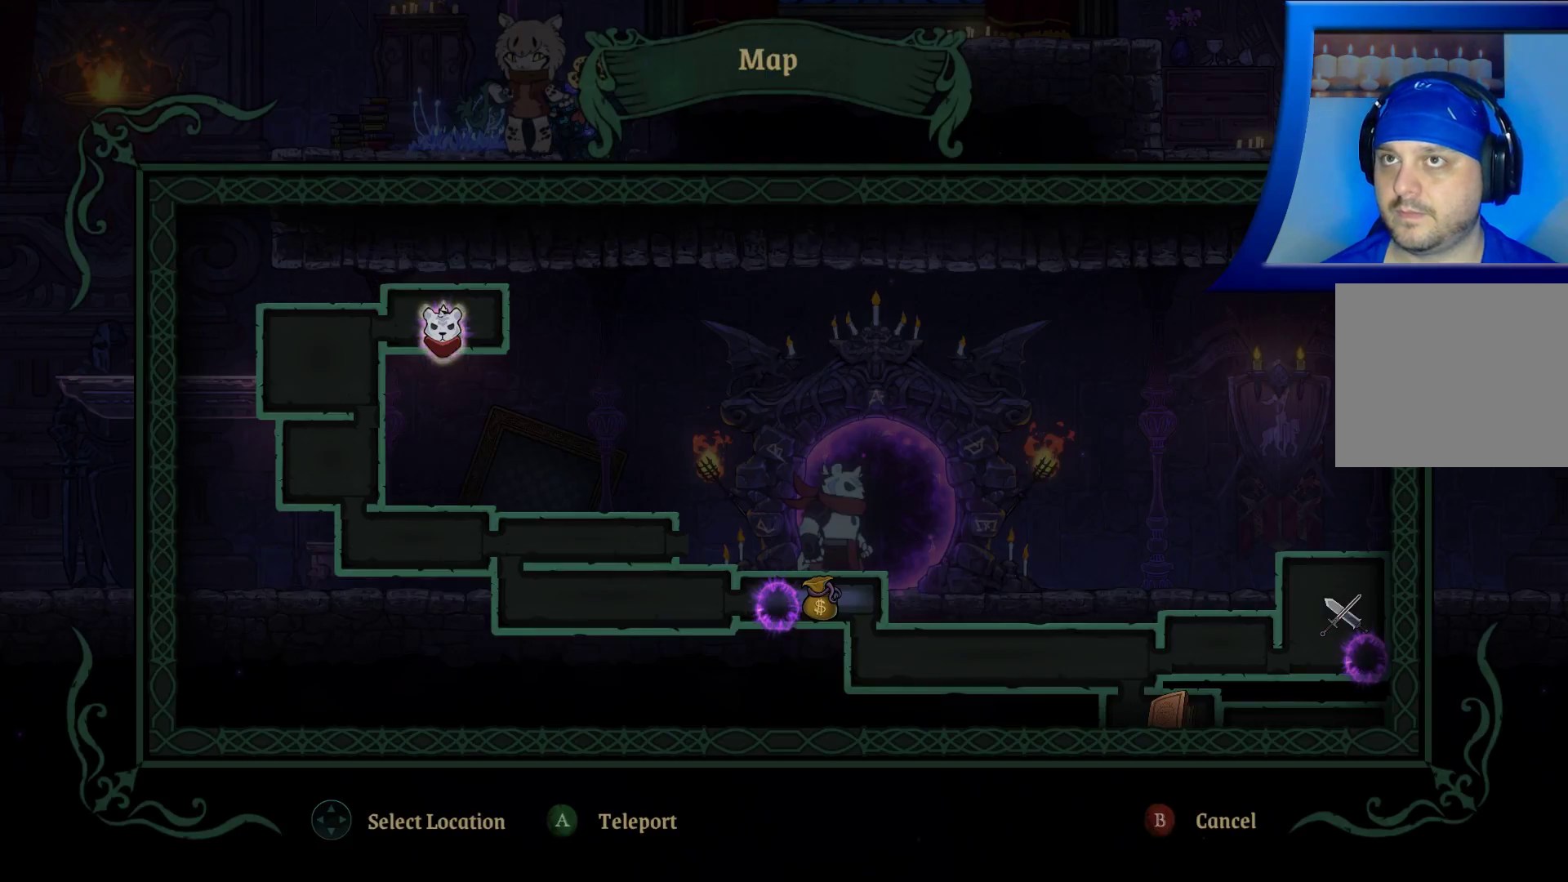
{"buttons": [], "left_stick": "center", "right_stick": "center", "events": []}
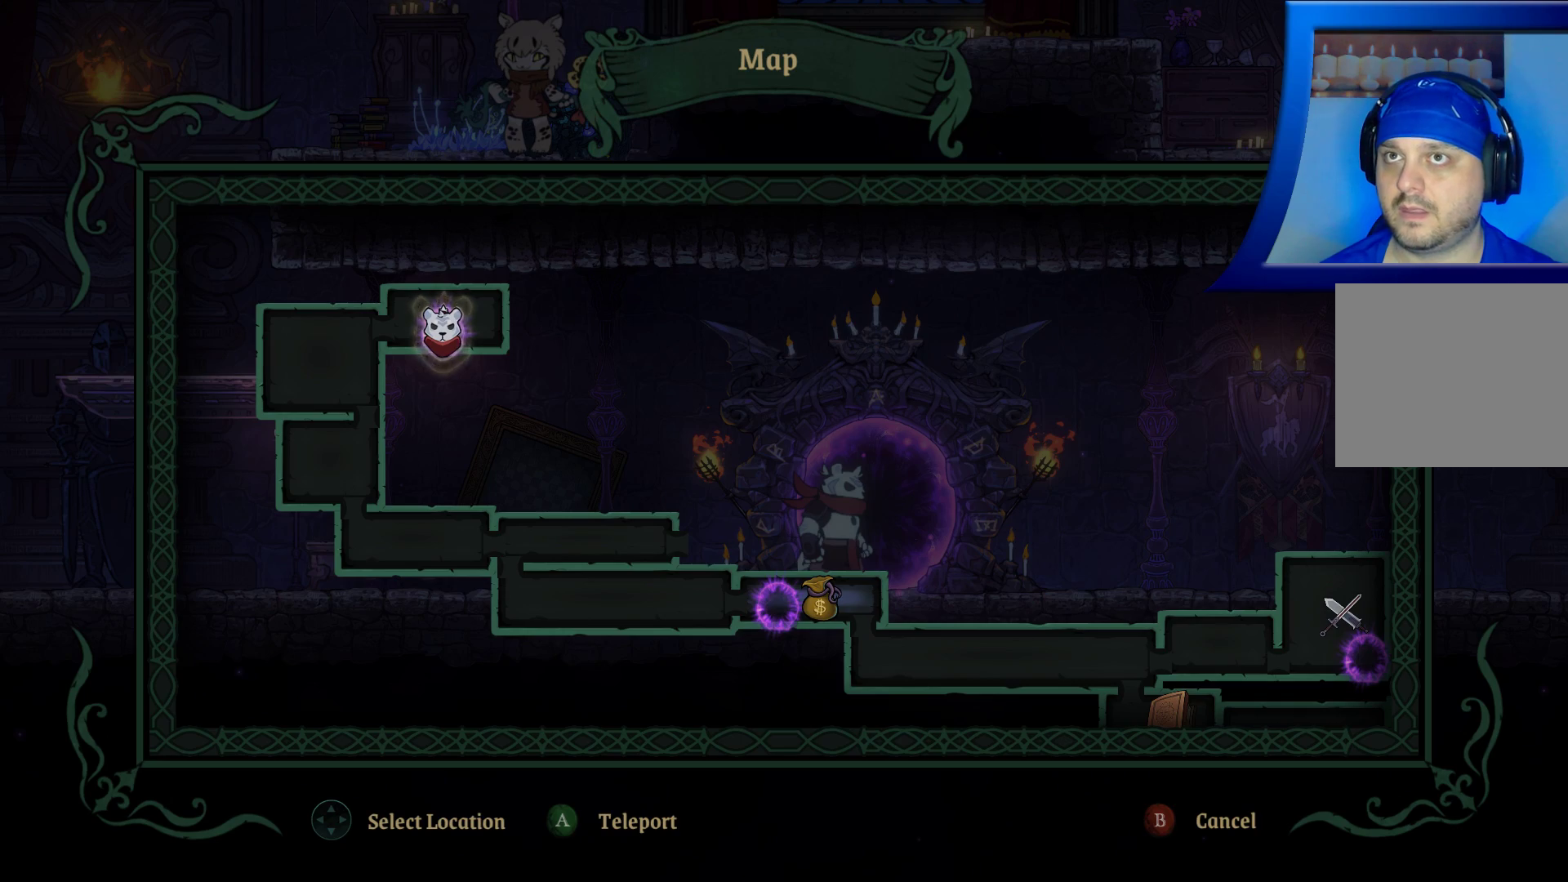
{"buttons": [], "left_stick": "center", "right_stick": "center", "events": [[83, "B", "down"], [117, "left_stick", "left"], [217, "B", "up"], [250, "left_stick", "center"]]}
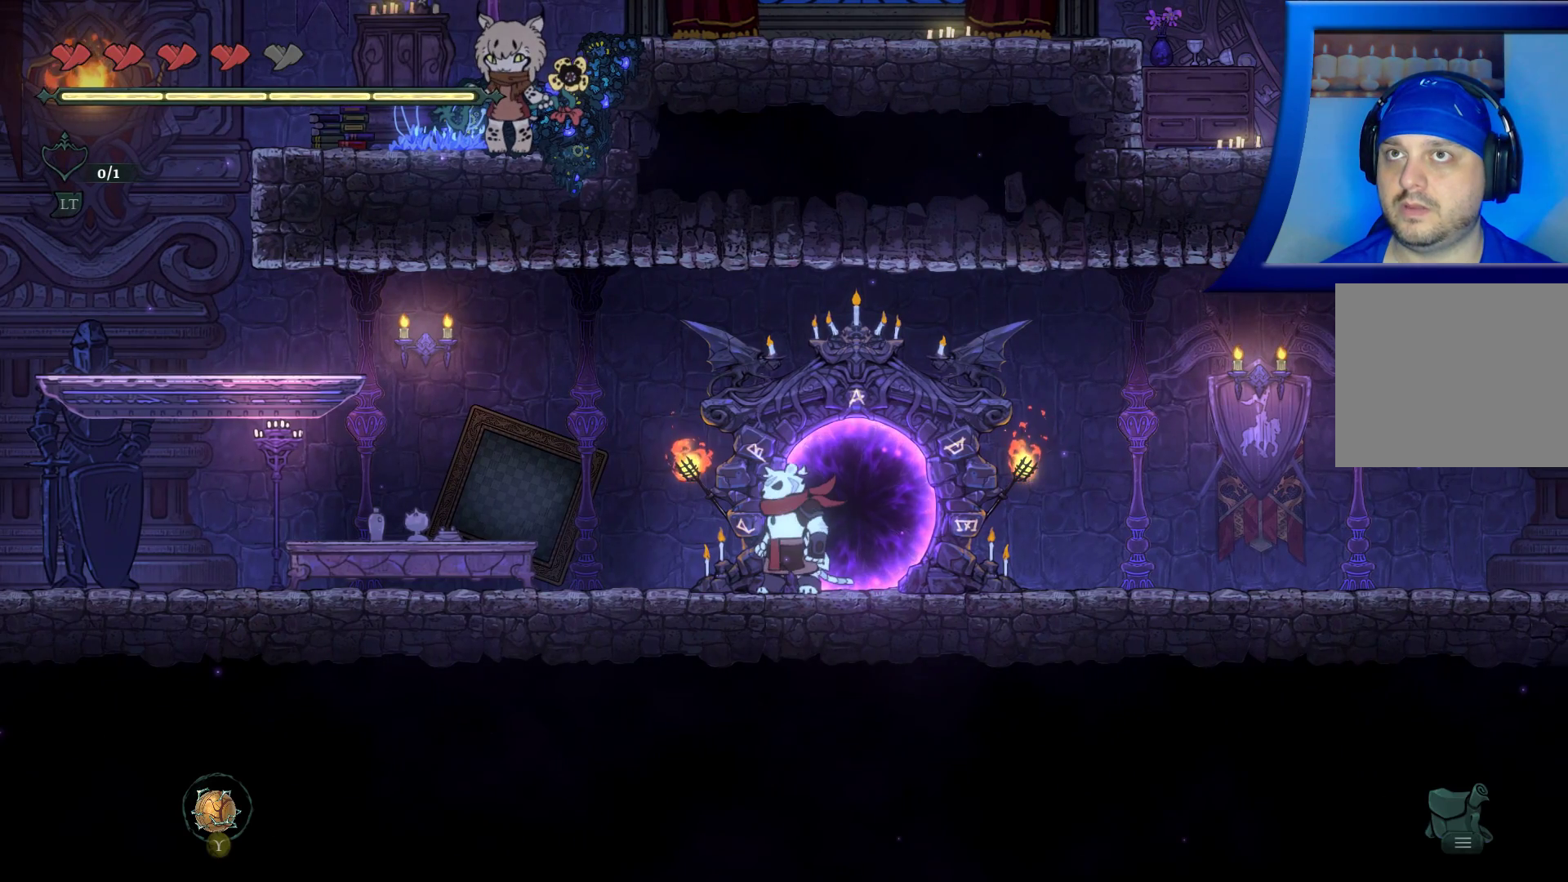
{"buttons": [], "left_stick": "center", "right_stick": "center", "events": [[233, "left_stick", "right"], [383, "left_stick", "center"]]}
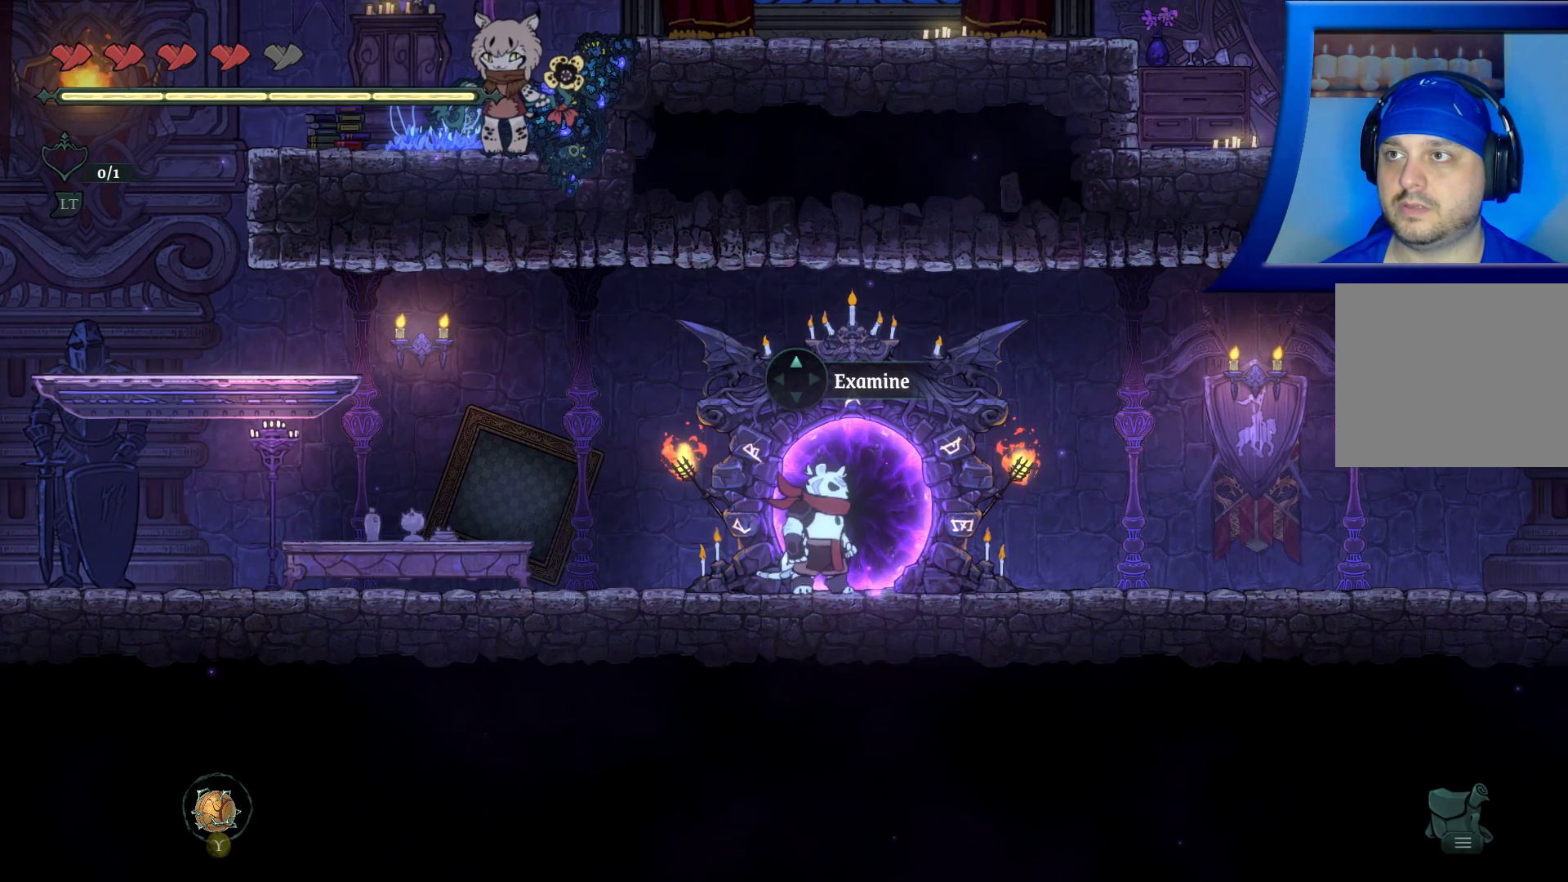
{"buttons": [], "left_stick": "center", "right_stick": "center", "events": [[217, "SELECT", "down"], [317, "SELECT", "up"]]}
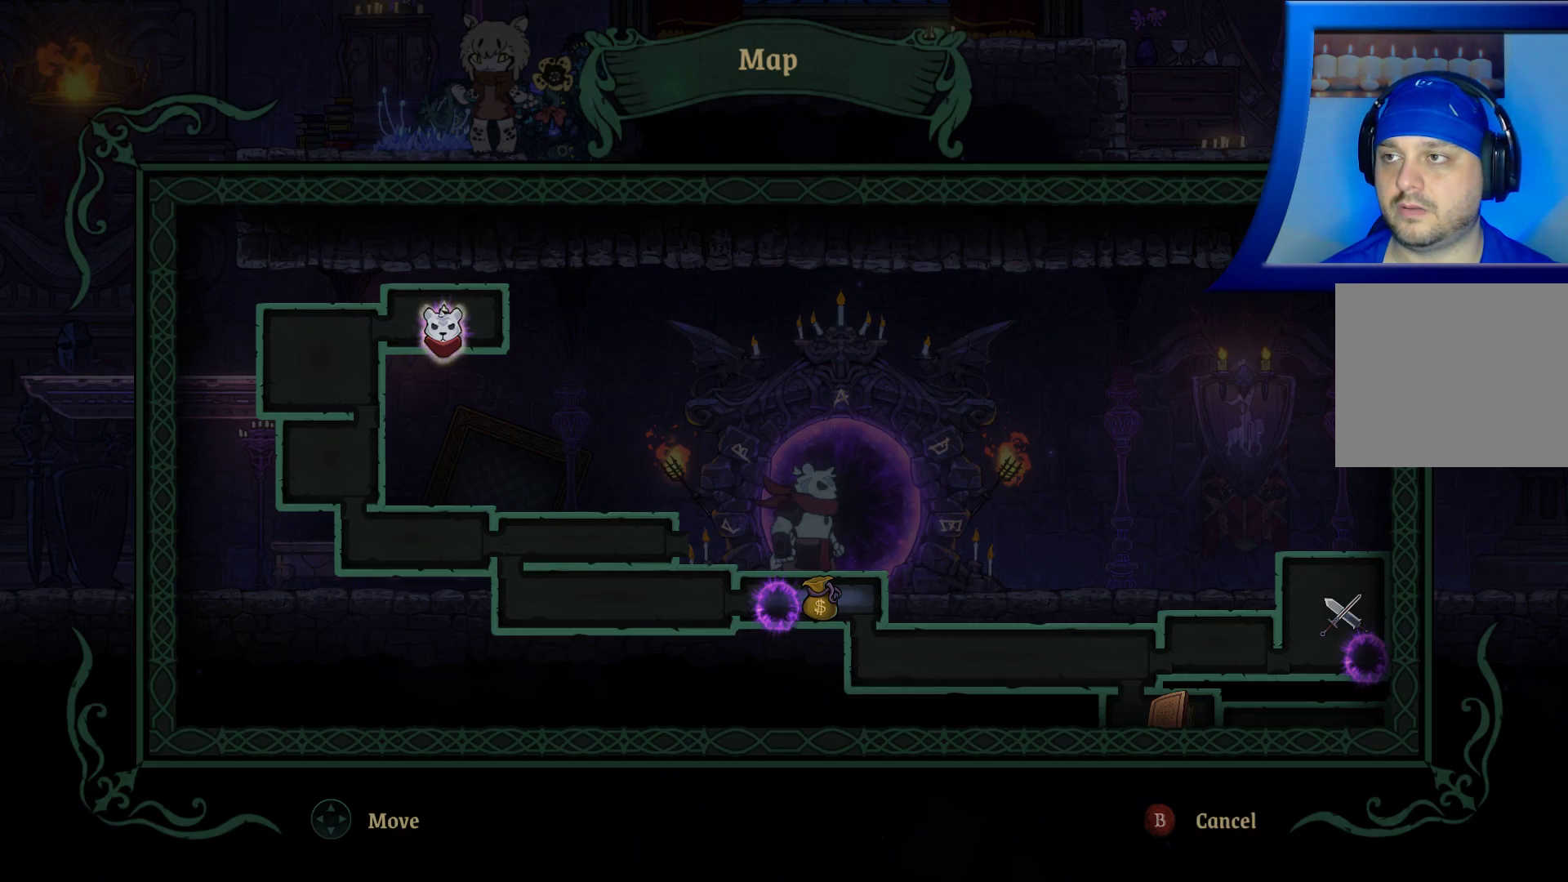
{"buttons": ["SELECT"], "left_stick": "center", "right_stick": "center", "events": [[417, "SELECT", "down"]]}
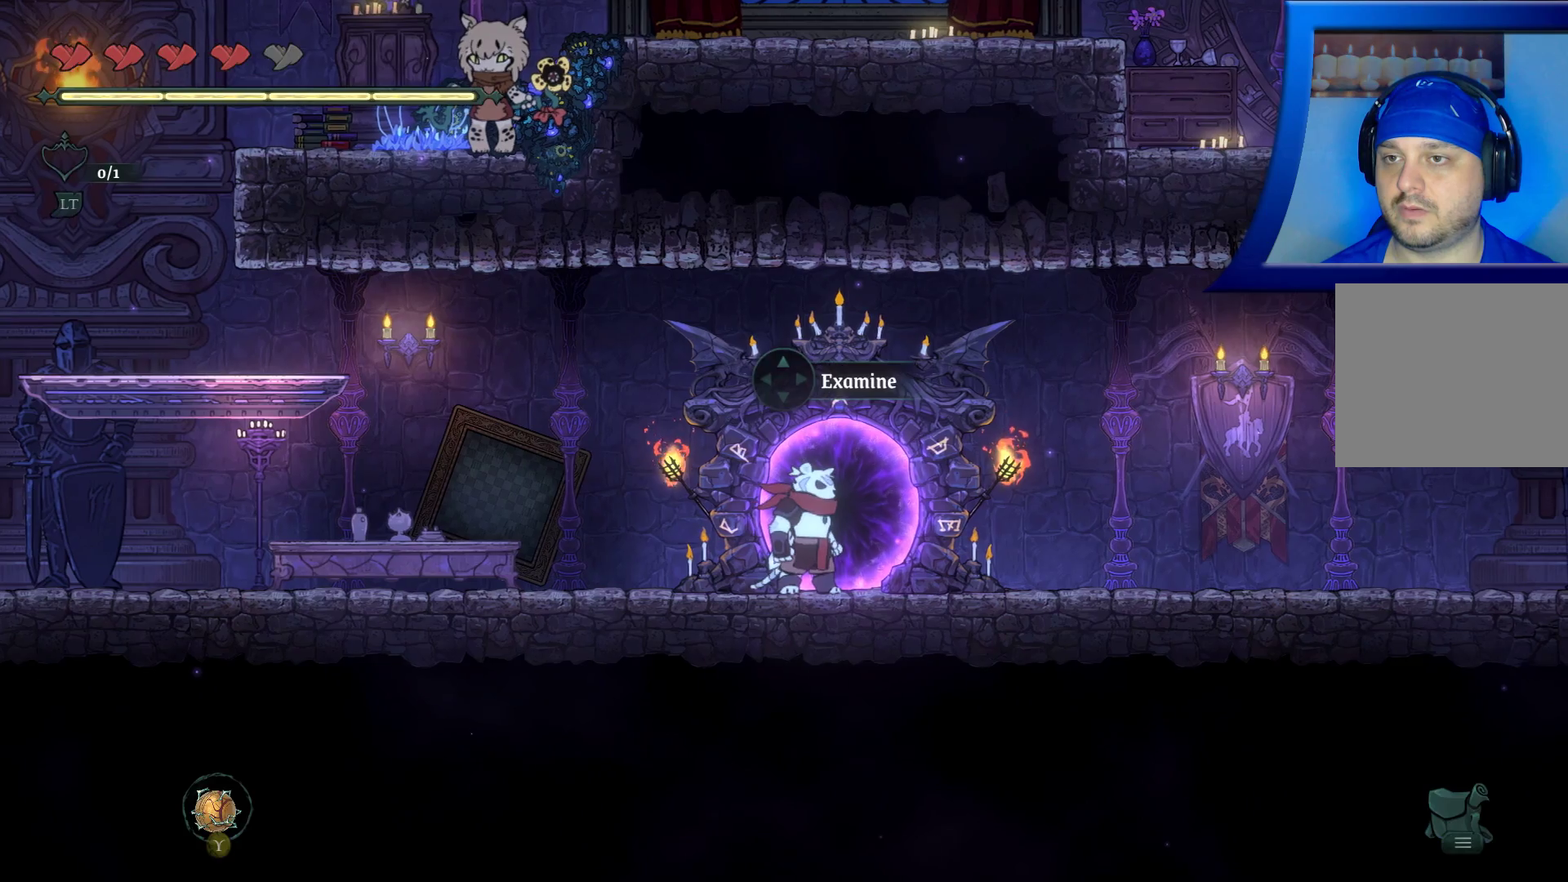
{"buttons": [], "left_stick": "center", "right_stick": "center", "events": [[33, "SELECT", "up"], [267, "DPAD_UP", "down"], [400, "DPAD_UP", "up"]]}
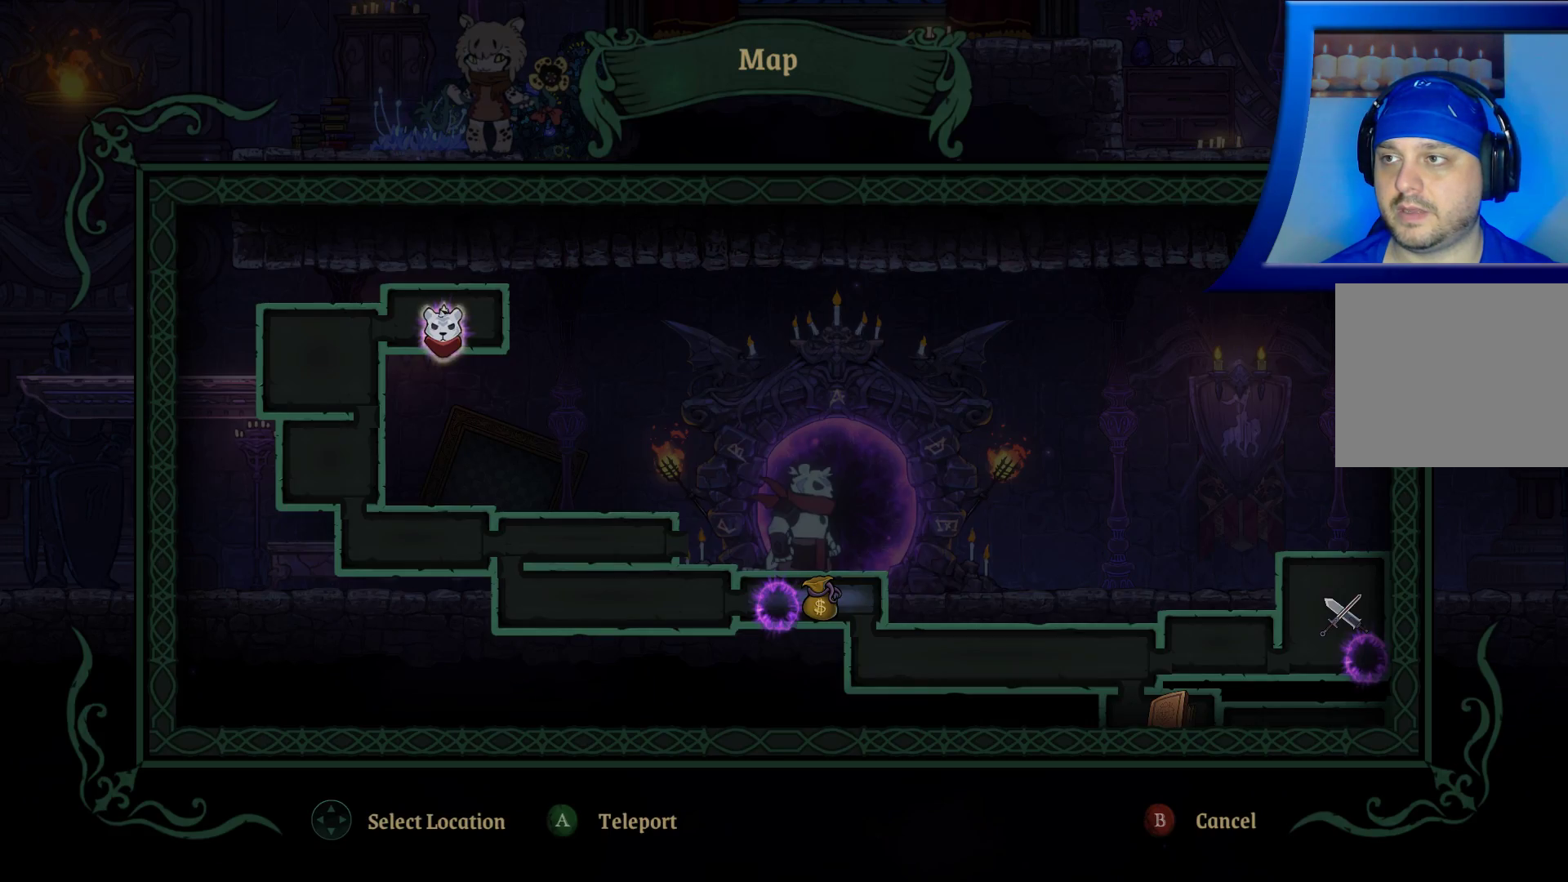
{"buttons": [], "left_stick": "down-right", "right_stick": "center", "events": [[150, "left_stick", "down-right"]]}
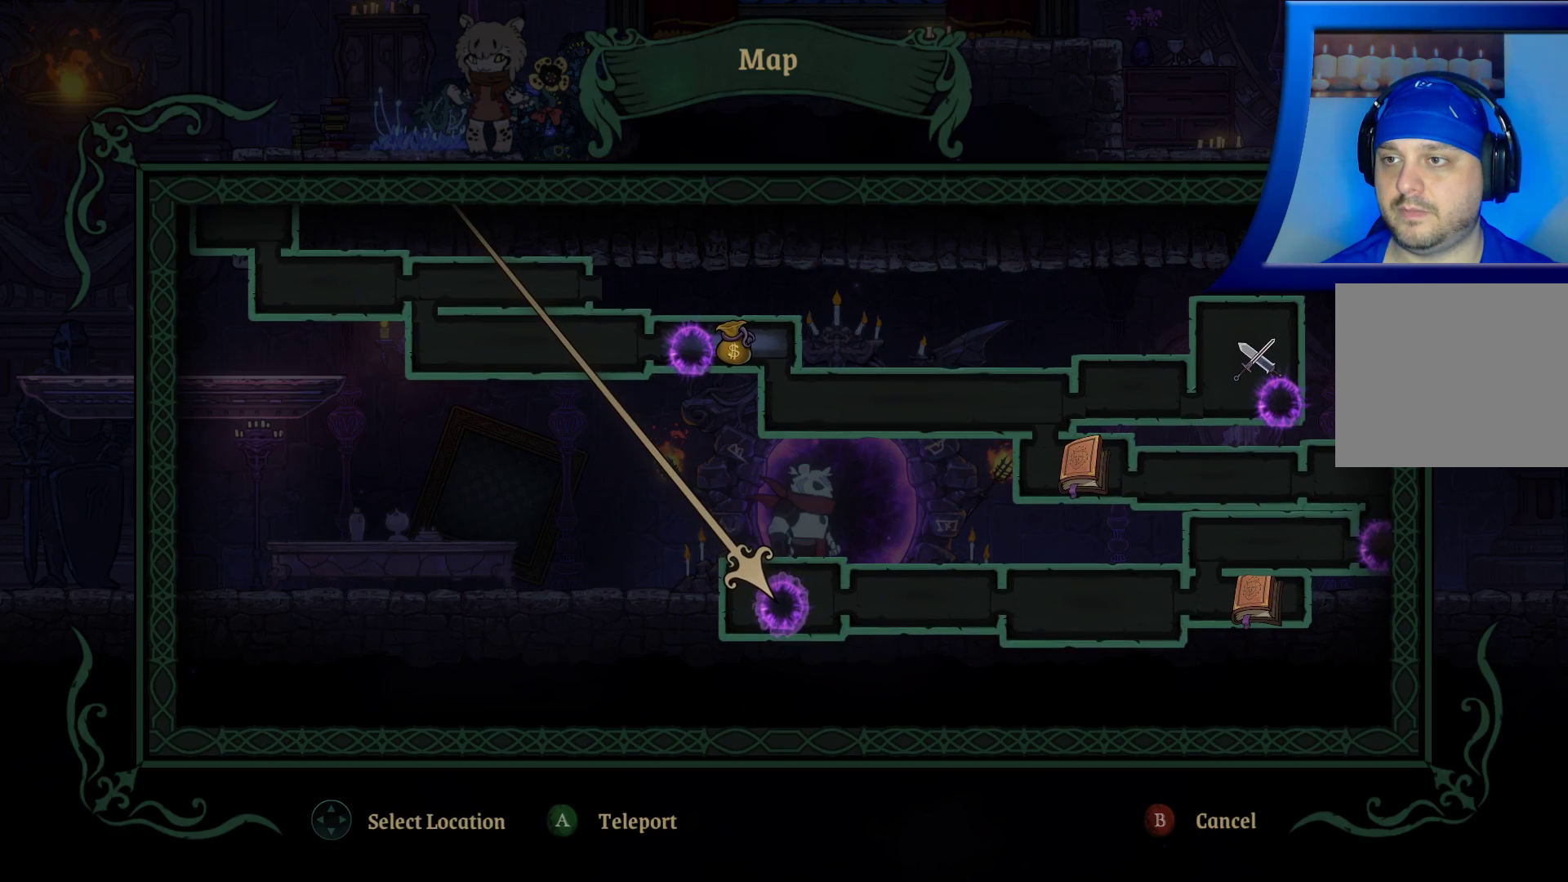
{"buttons": [], "left_stick": "center", "right_stick": "center", "events": [[183, "left_stick", "right"], [383, "left_stick", "center"]]}
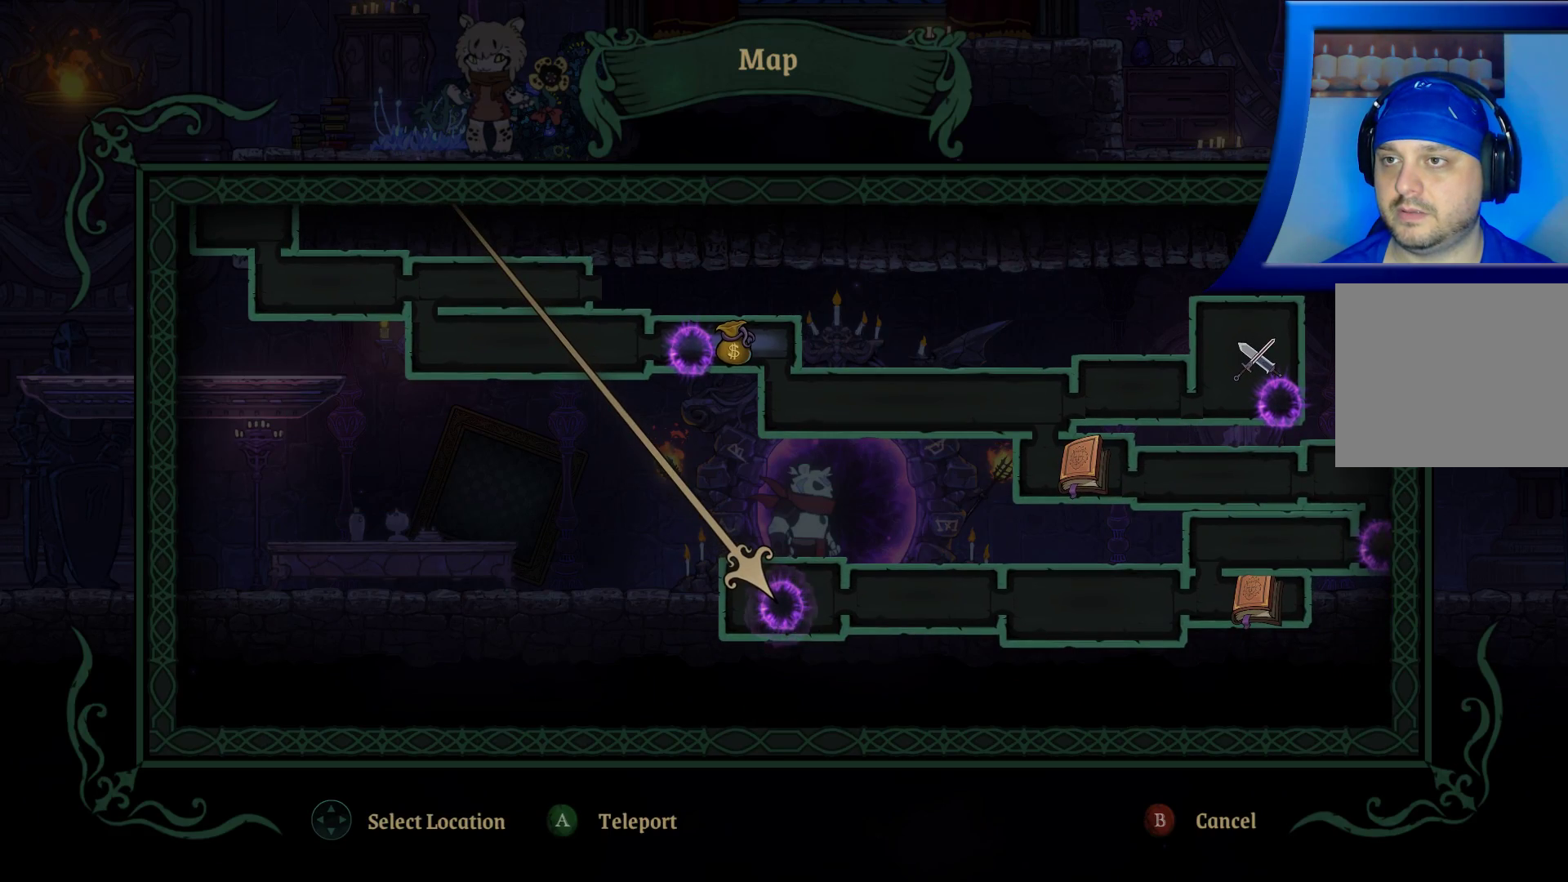
{"buttons": [], "left_stick": "right", "right_stick": "center", "events": [[67, "left_stick", "up-right"], [217, "left_stick", "center"], [500, "left_stick", "right"]]}
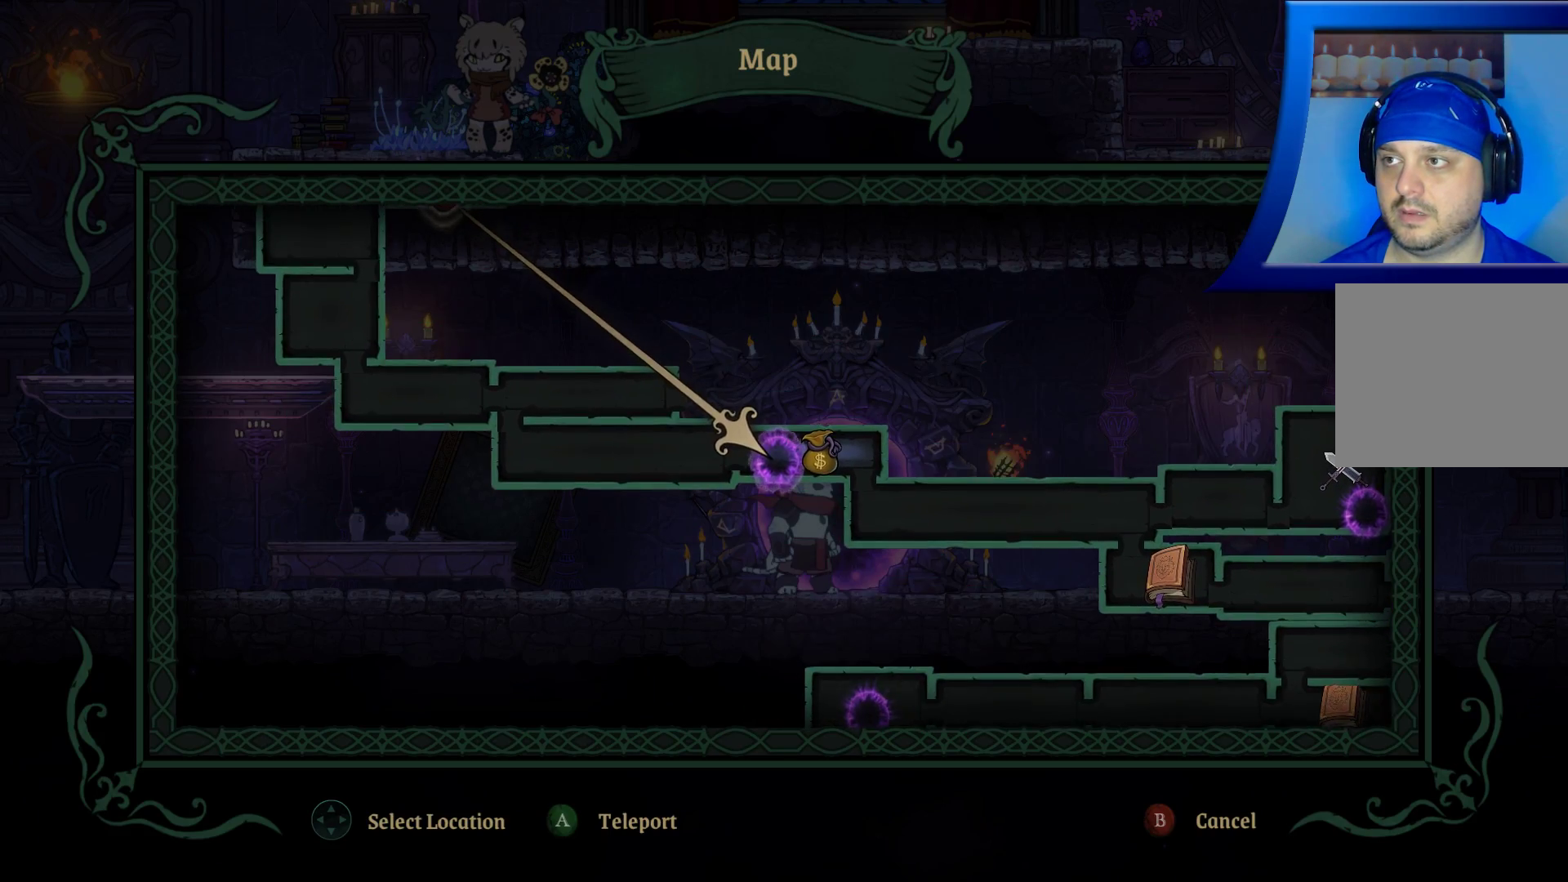
{"buttons": [], "left_stick": "up-right", "right_stick": "center", "events": [[233, "left_stick", "center"], [433, "left_stick", "up-right"]]}
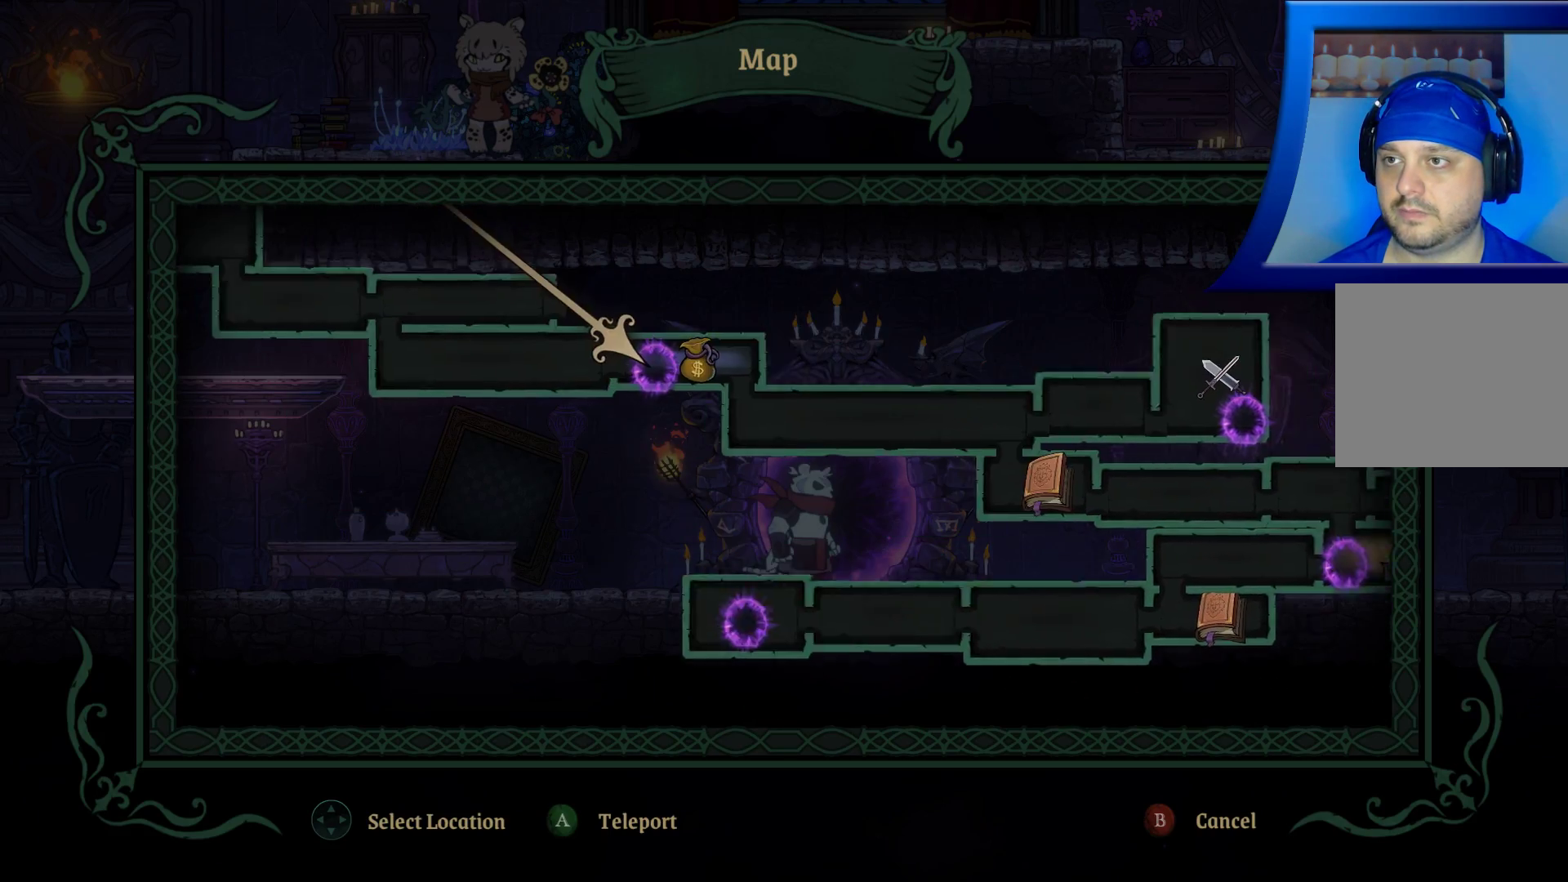
{"buttons": [], "left_stick": "right", "right_stick": "center", "events": [[133, "left_stick", "center"], [367, "left_stick", "right"]]}
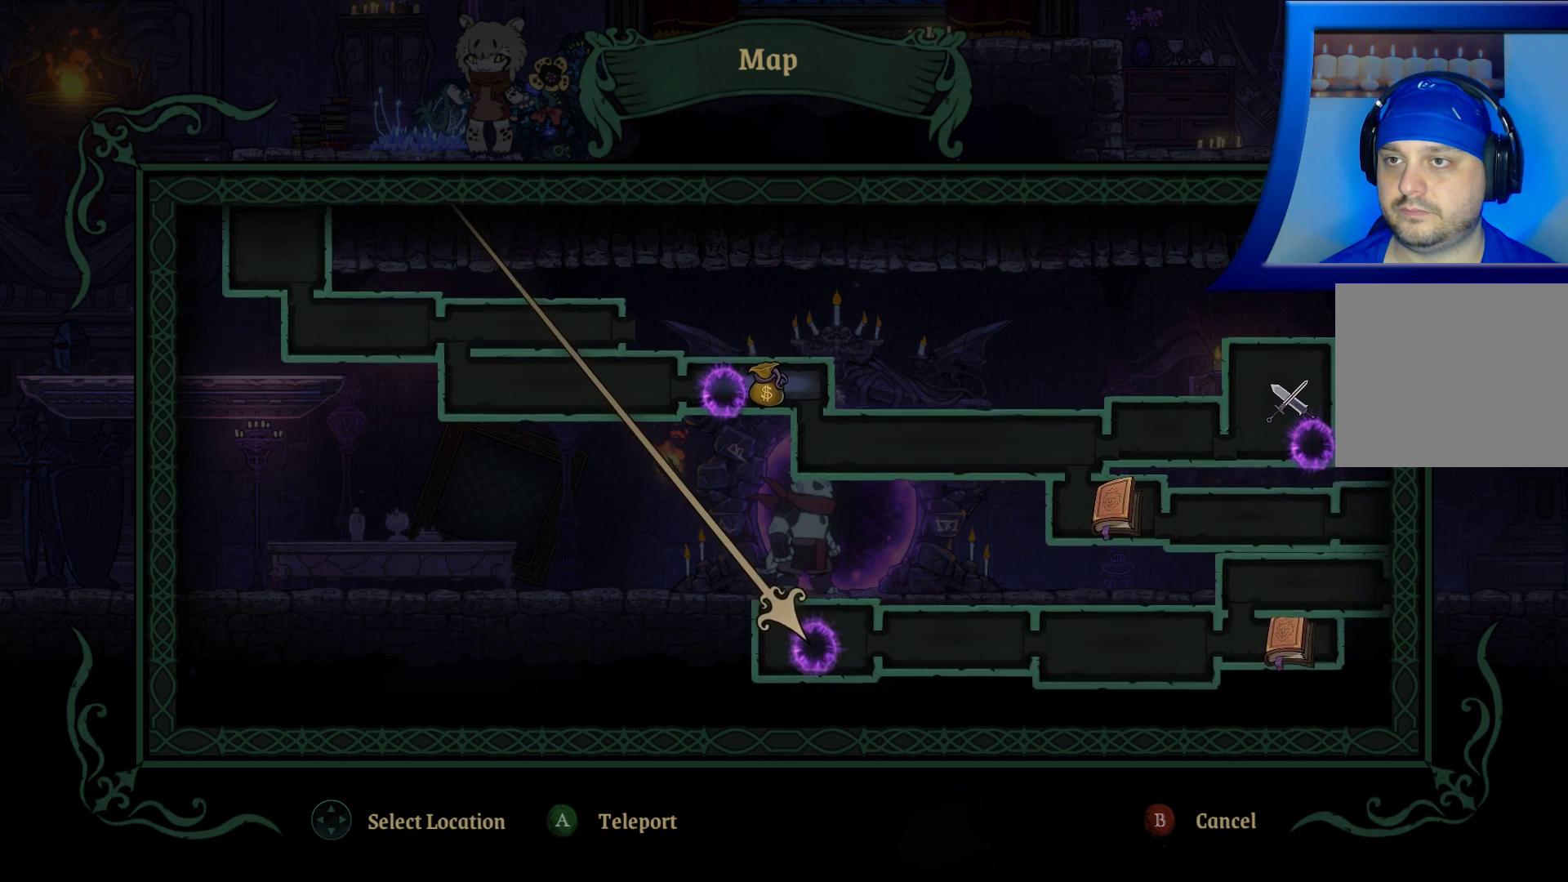
{"buttons": [], "left_stick": "center", "right_stick": "center", "events": [[33, "left_stick", "center"], [183, "left_stick", "up-right"], [317, "left_stick", "center"]]}
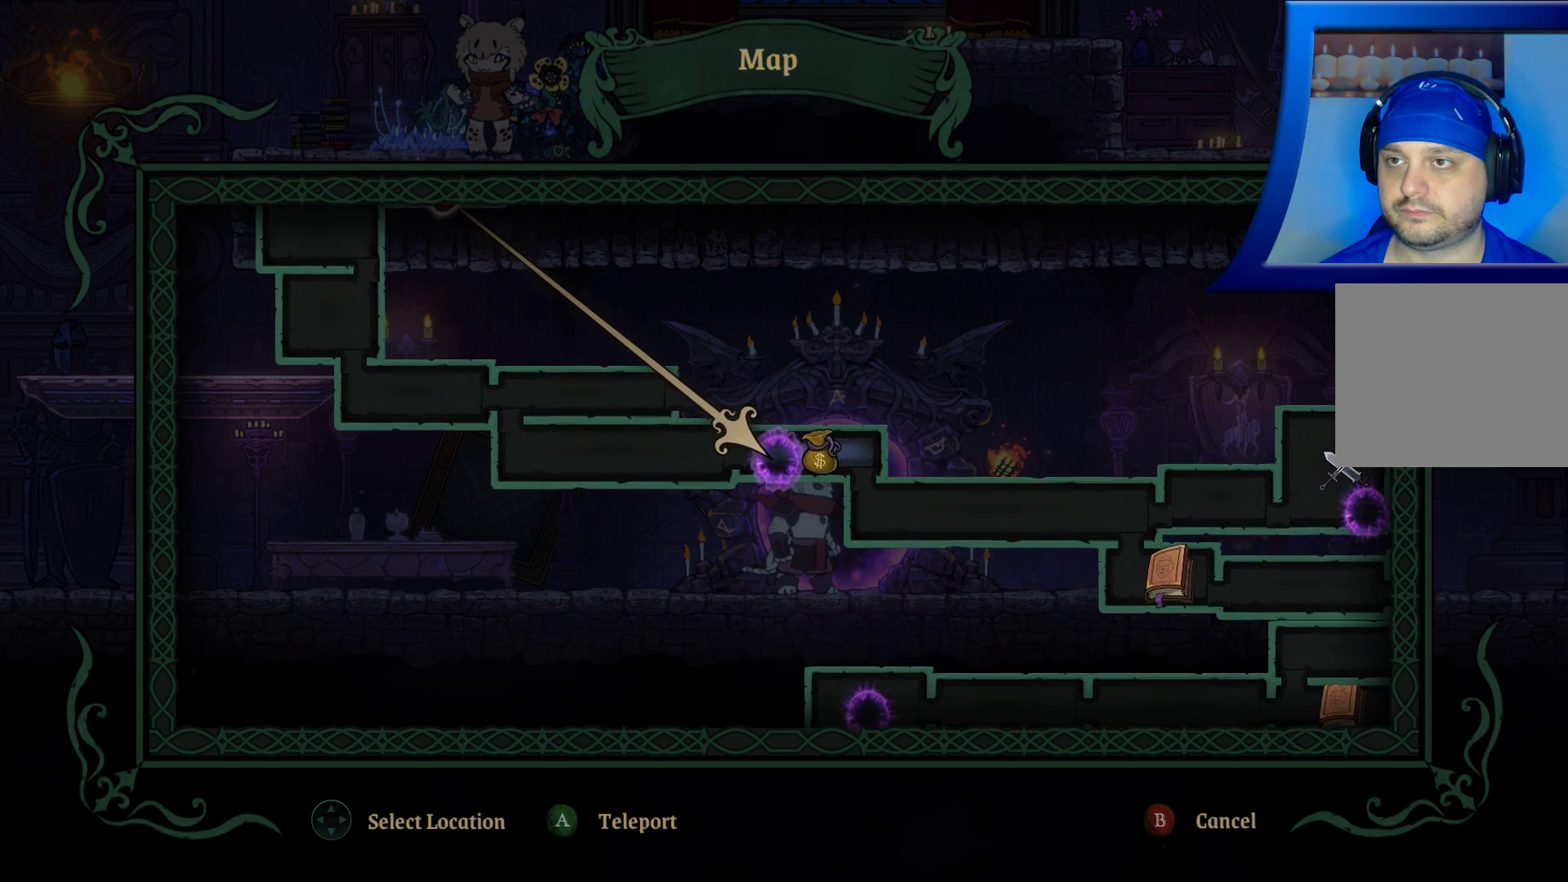
{"buttons": [], "left_stick": "right", "right_stick": "center", "events": [[67, "left_stick", "up-right"], [250, "left_stick", "center"], [417, "left_stick", "right"]]}
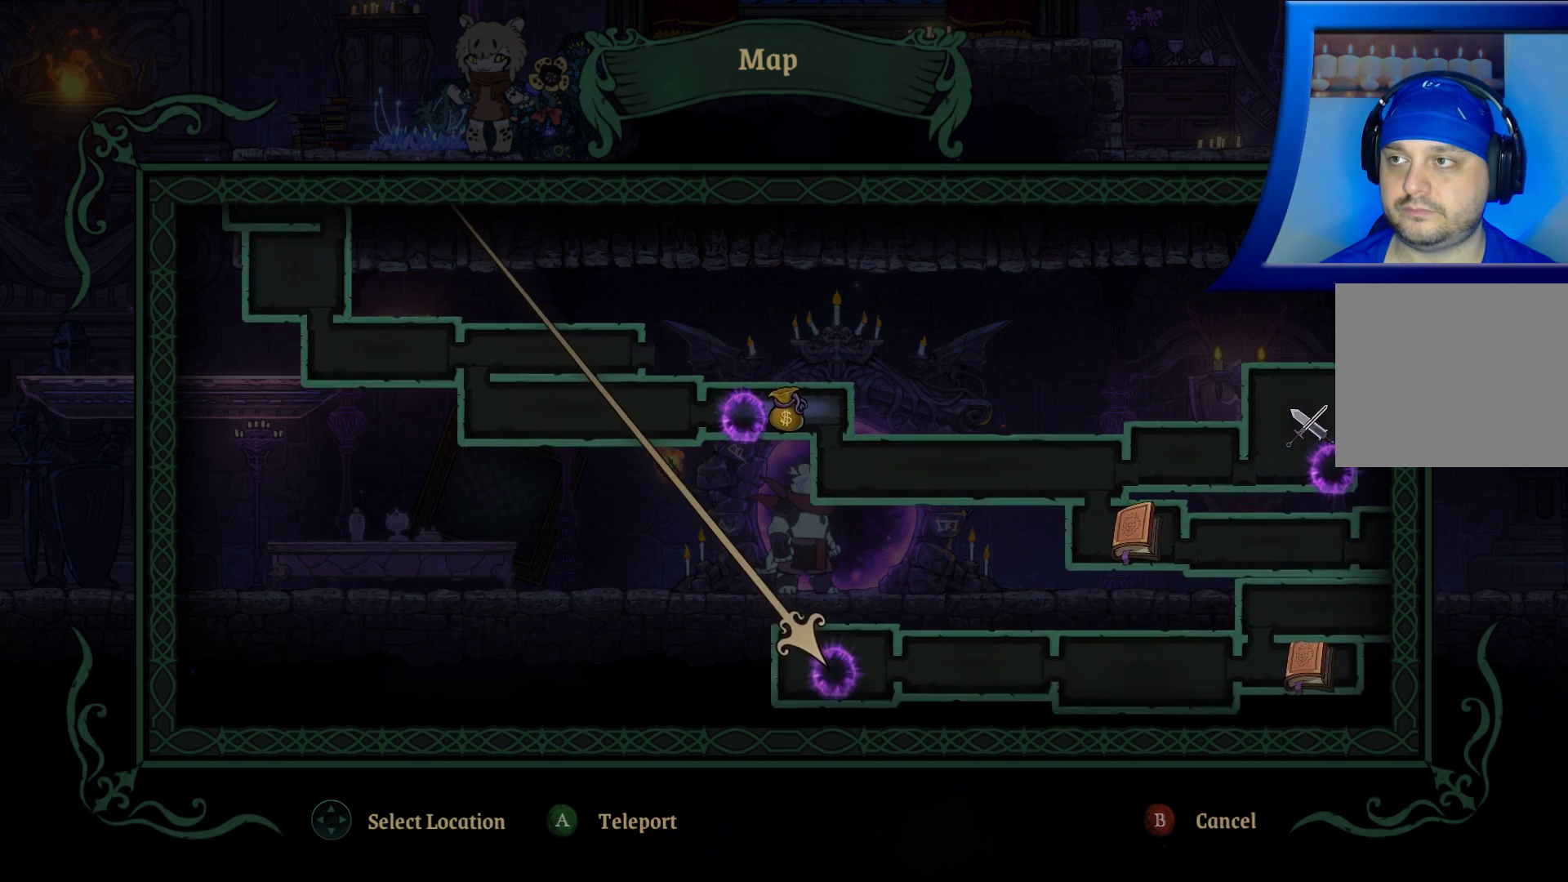
{"buttons": ["DPAD_RIGHT"], "left_stick": "center", "right_stick": "center", "events": [[133, "left_stick", "center"], [433, "DPAD_RIGHT", "down"]]}
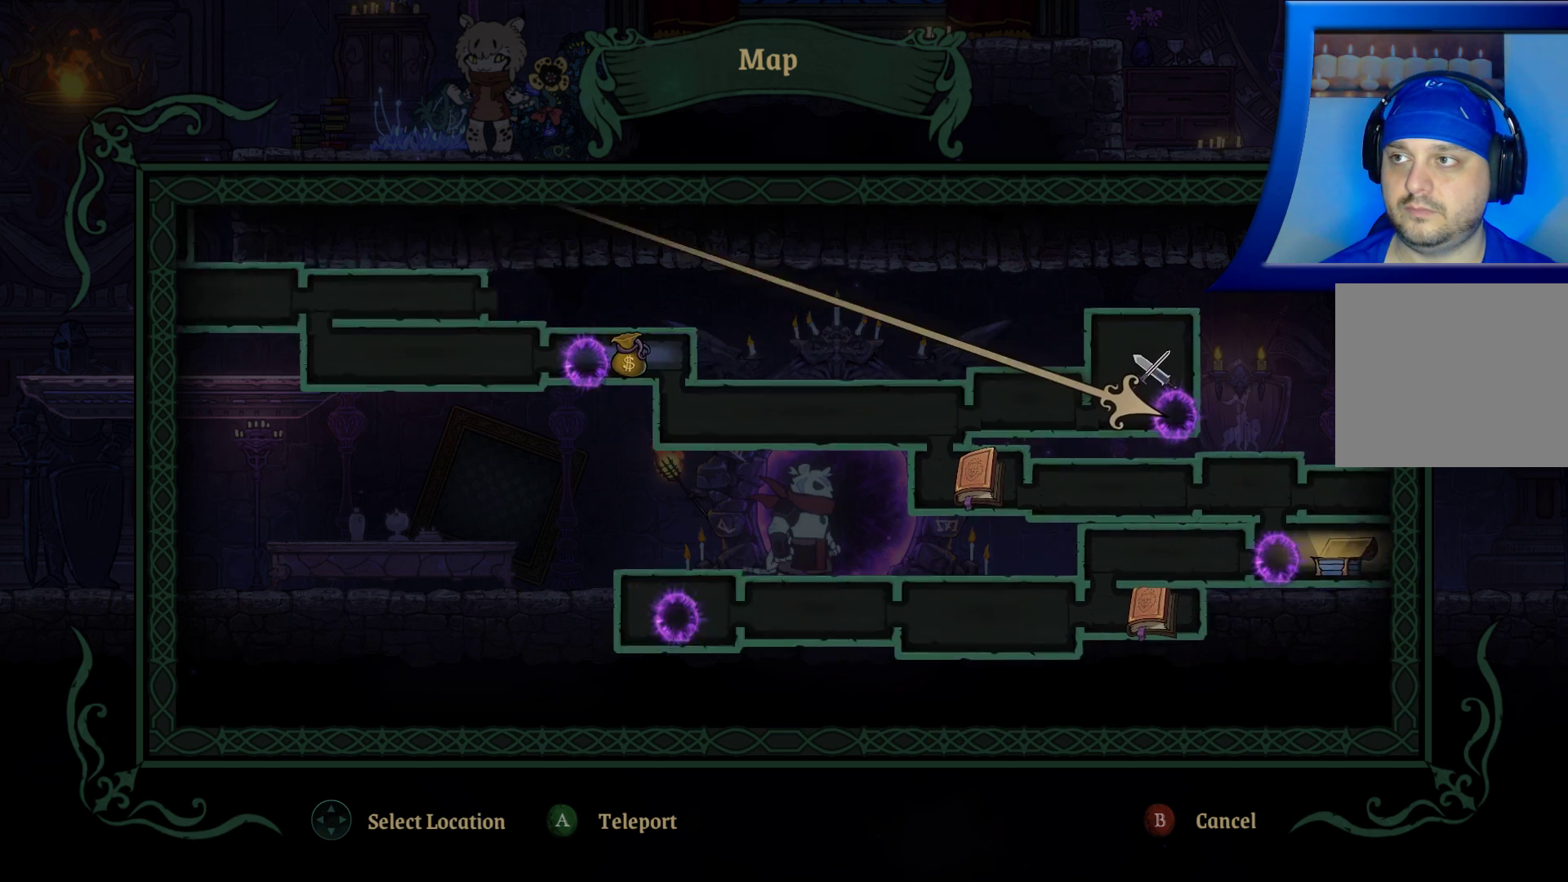
{"buttons": [], "left_stick": "center", "right_stick": "center", "events": [[83, "DPAD_RIGHT", "up"]]}
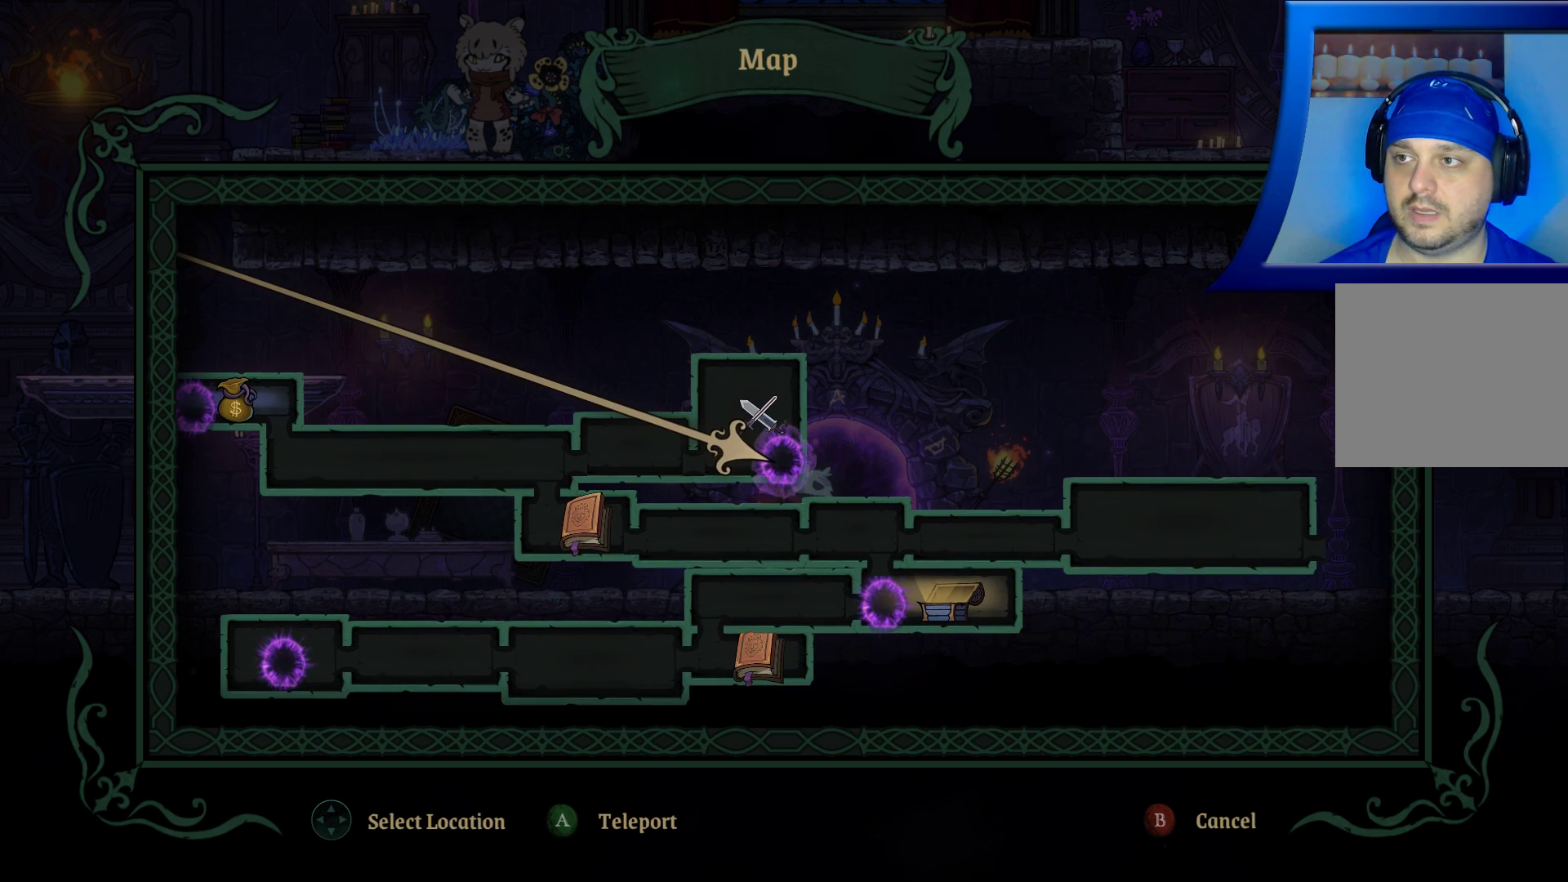
{"buttons": [], "left_stick": "center", "right_stick": "center", "events": []}
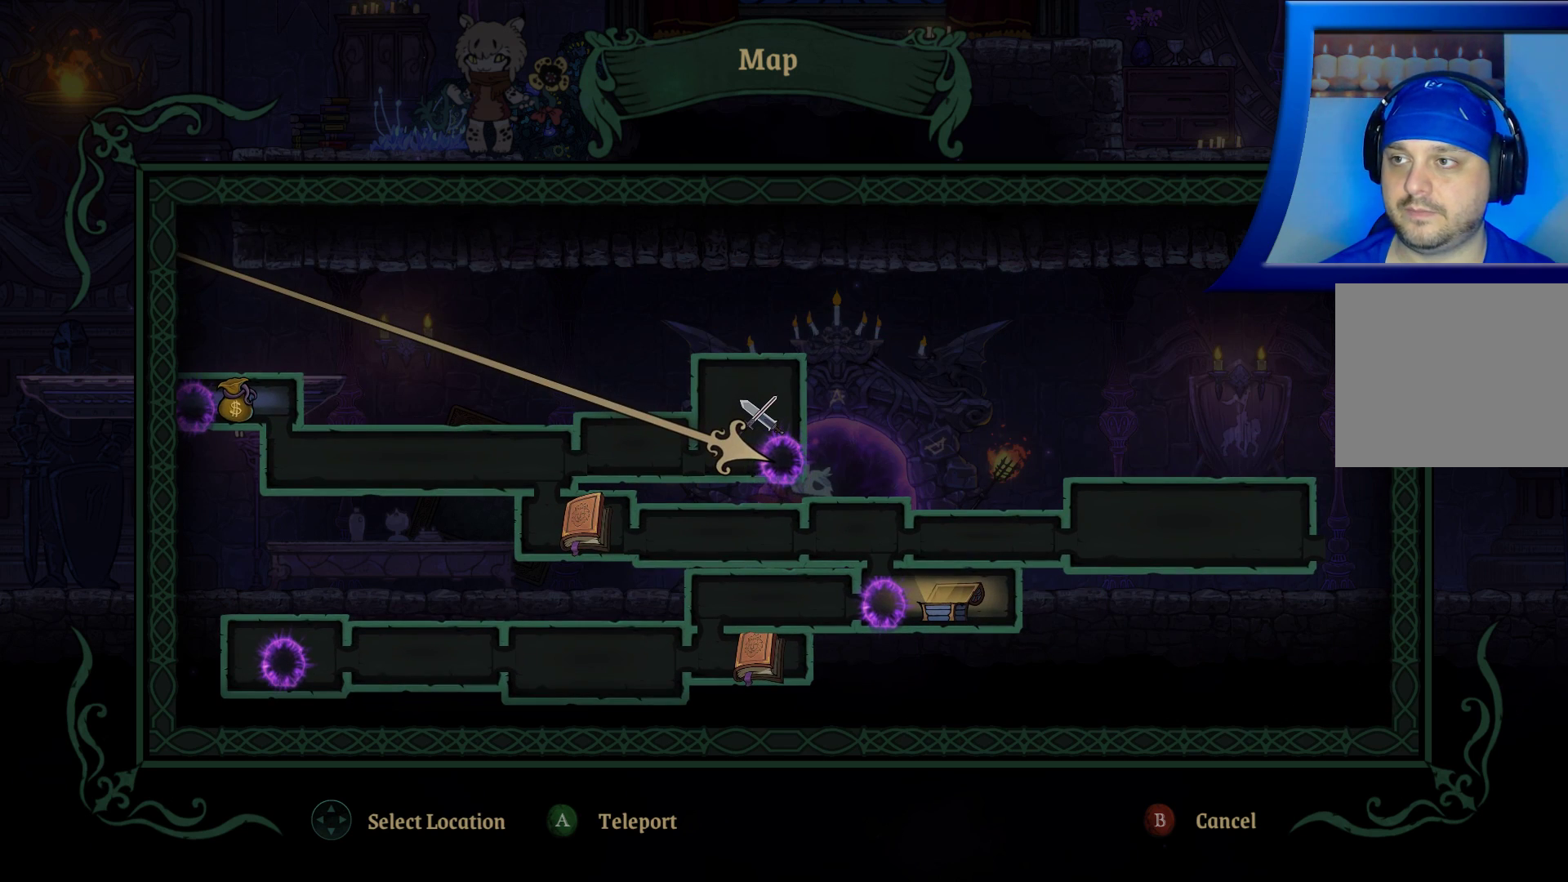
{"buttons": [], "left_stick": "center", "right_stick": "center", "events": []}
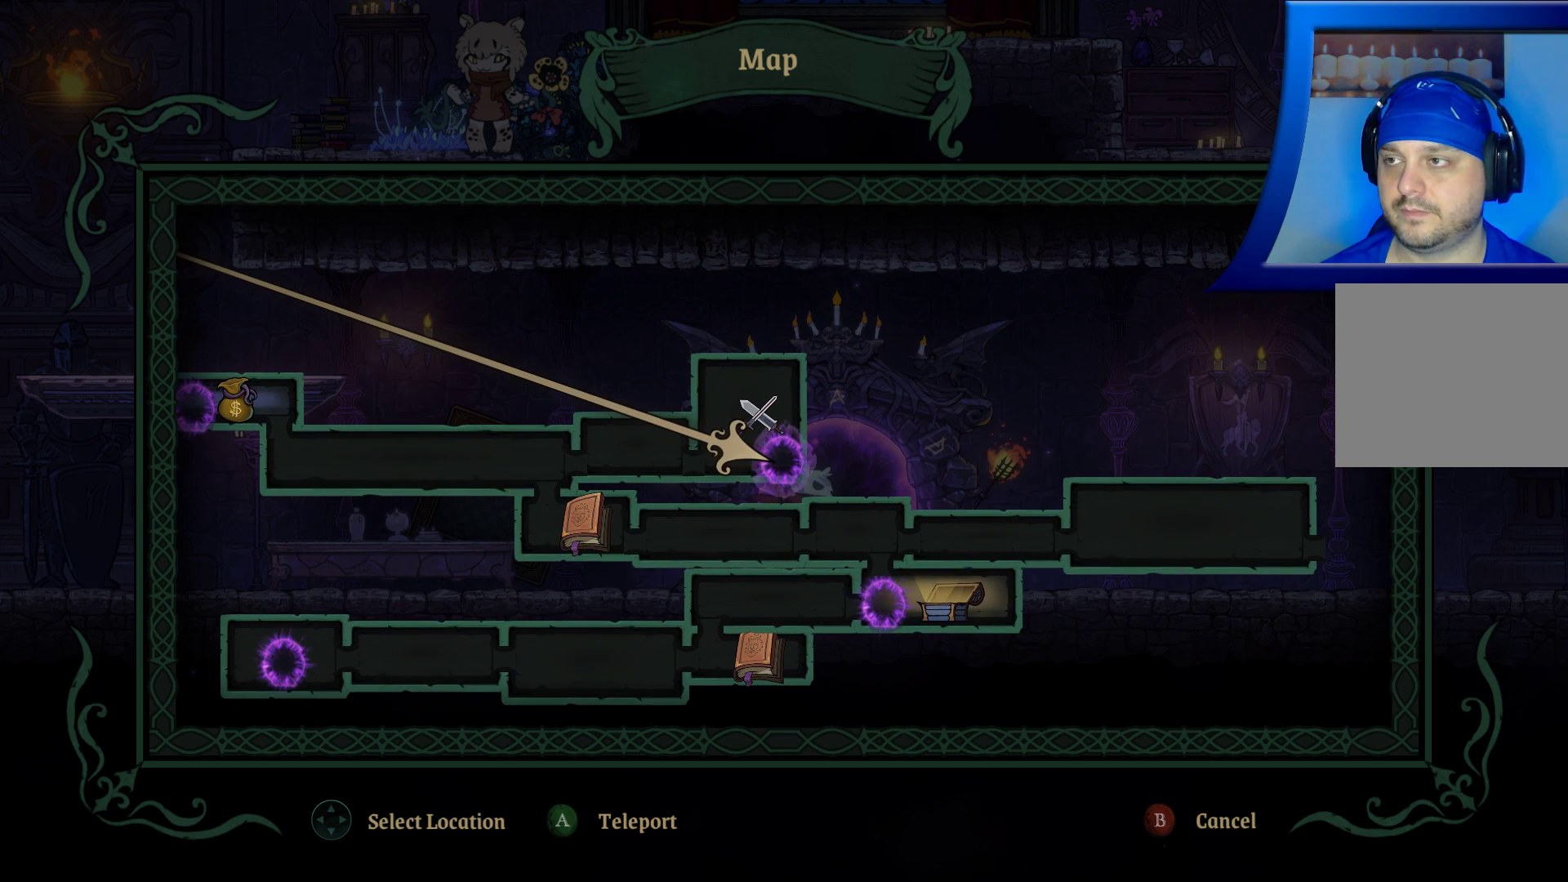
{"buttons": [], "left_stick": "center", "right_stick": "center", "events": []}
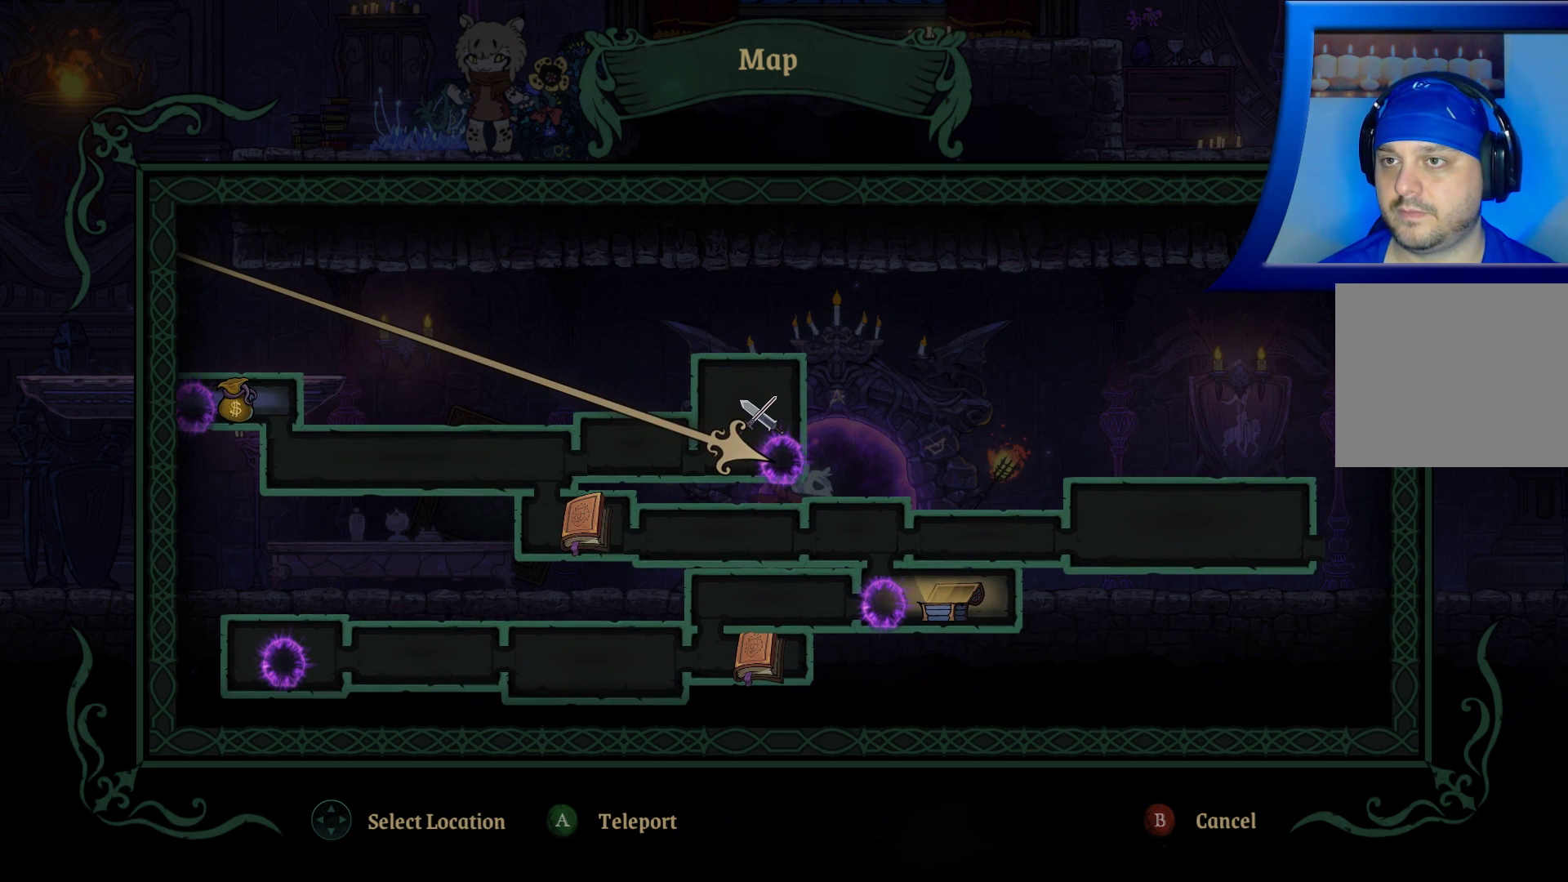
{"buttons": [], "left_stick": "center", "right_stick": "center", "events": []}
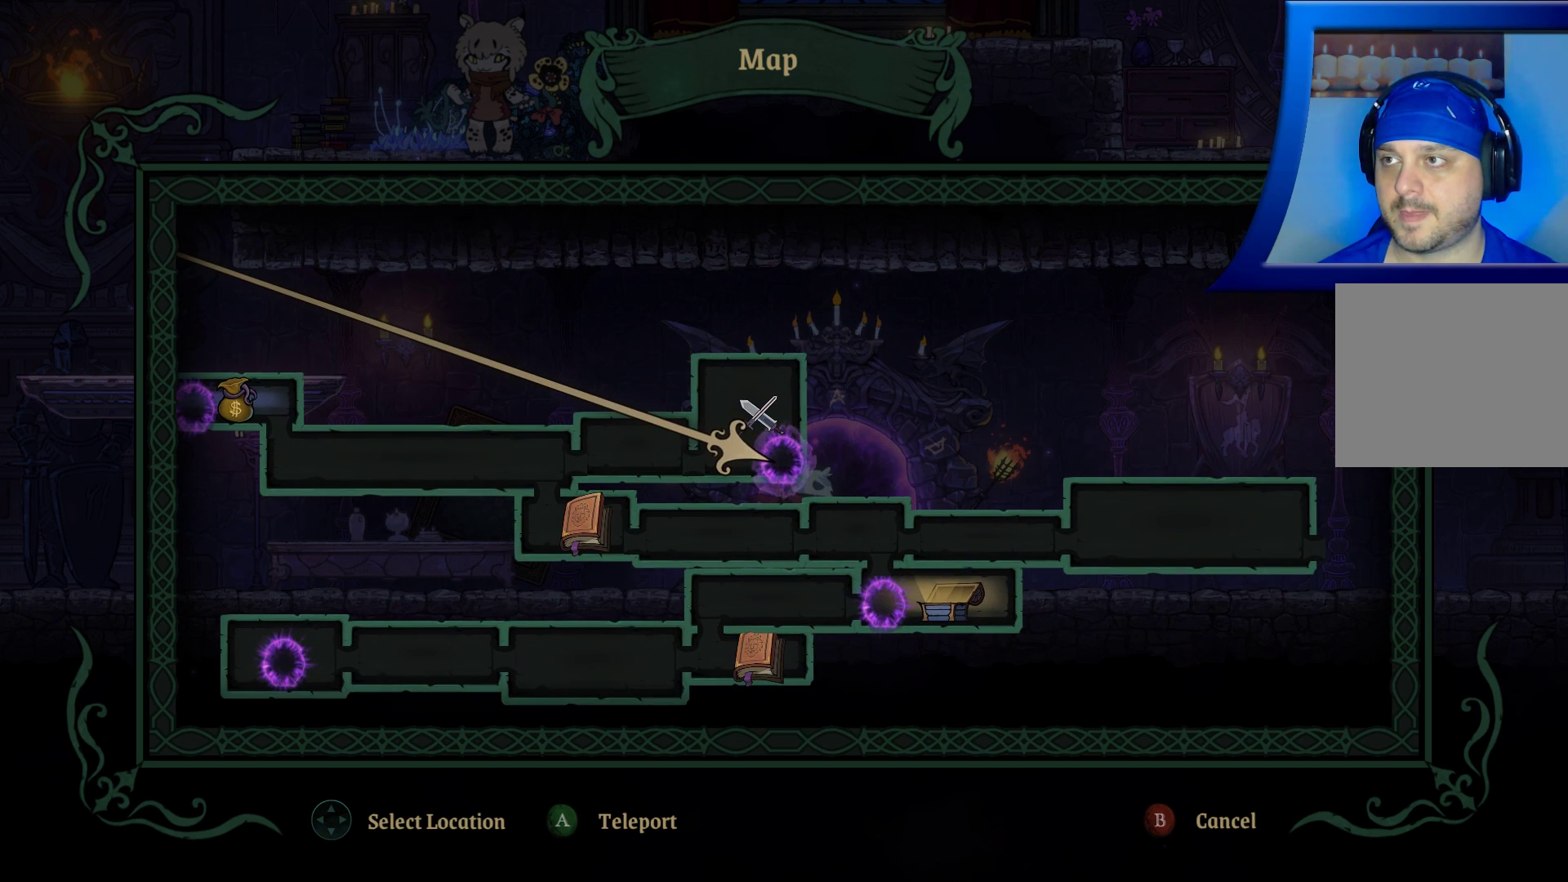
{"buttons": [], "left_stick": "center", "right_stick": "center", "events": [[167, "A", "down"], [250, "A", "up"]]}